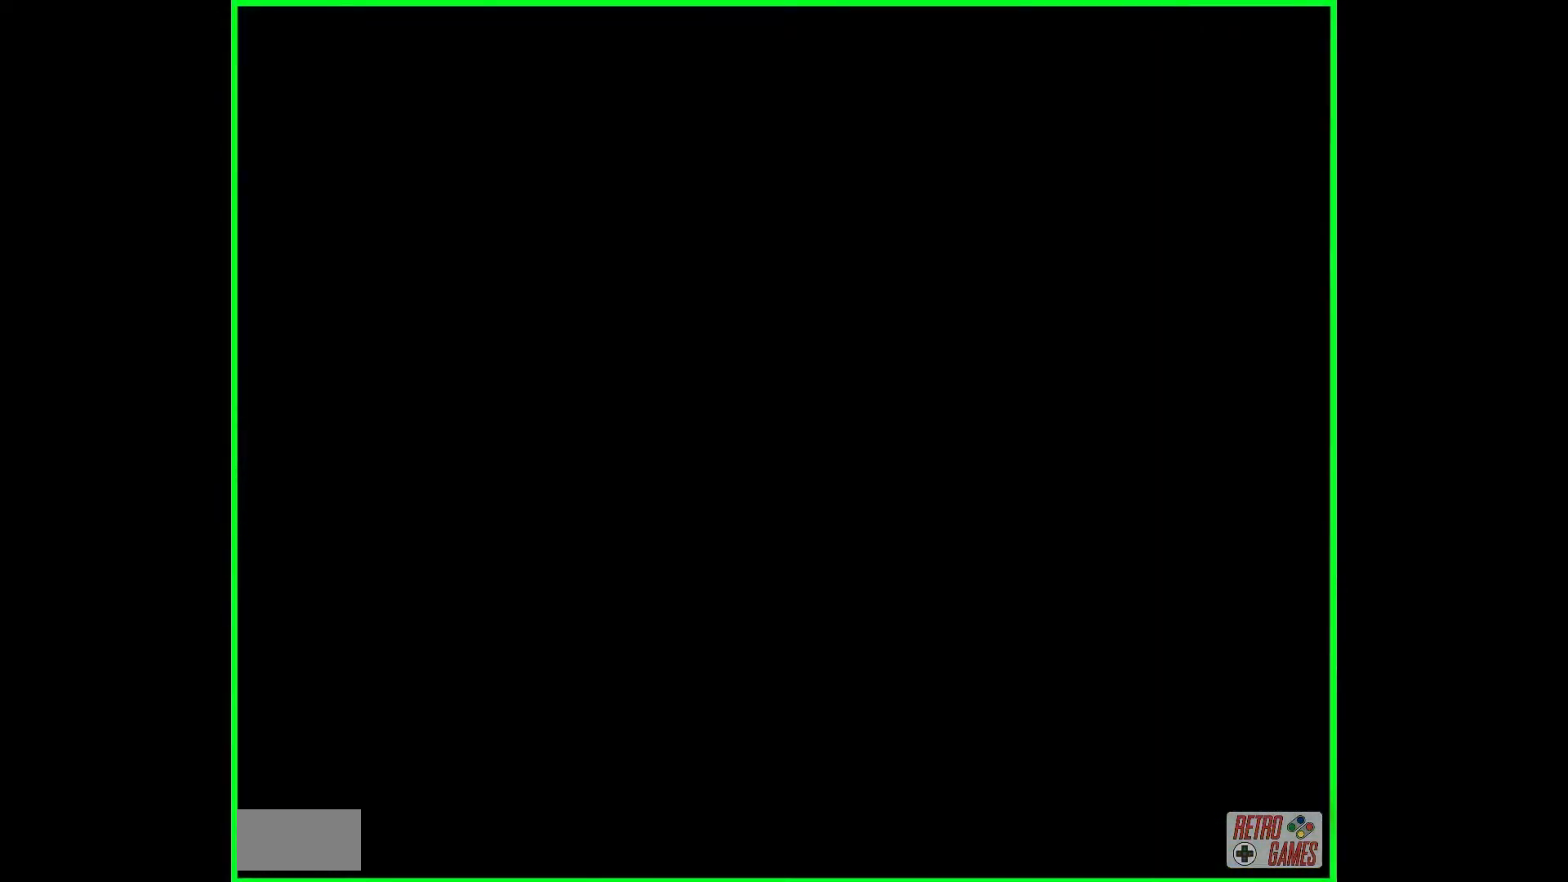
Gameplay with a controller (Nintendo layout); each line is a JSON object with the inputs held at the frame after it. "events" lists button and stick changes between this image and that frame as [ms after this image, input, new state], when the widget could be followed in between. Not read: L3 R3.
{"buttons": ["Y"], "events": [[383, "Y", "down"]]}
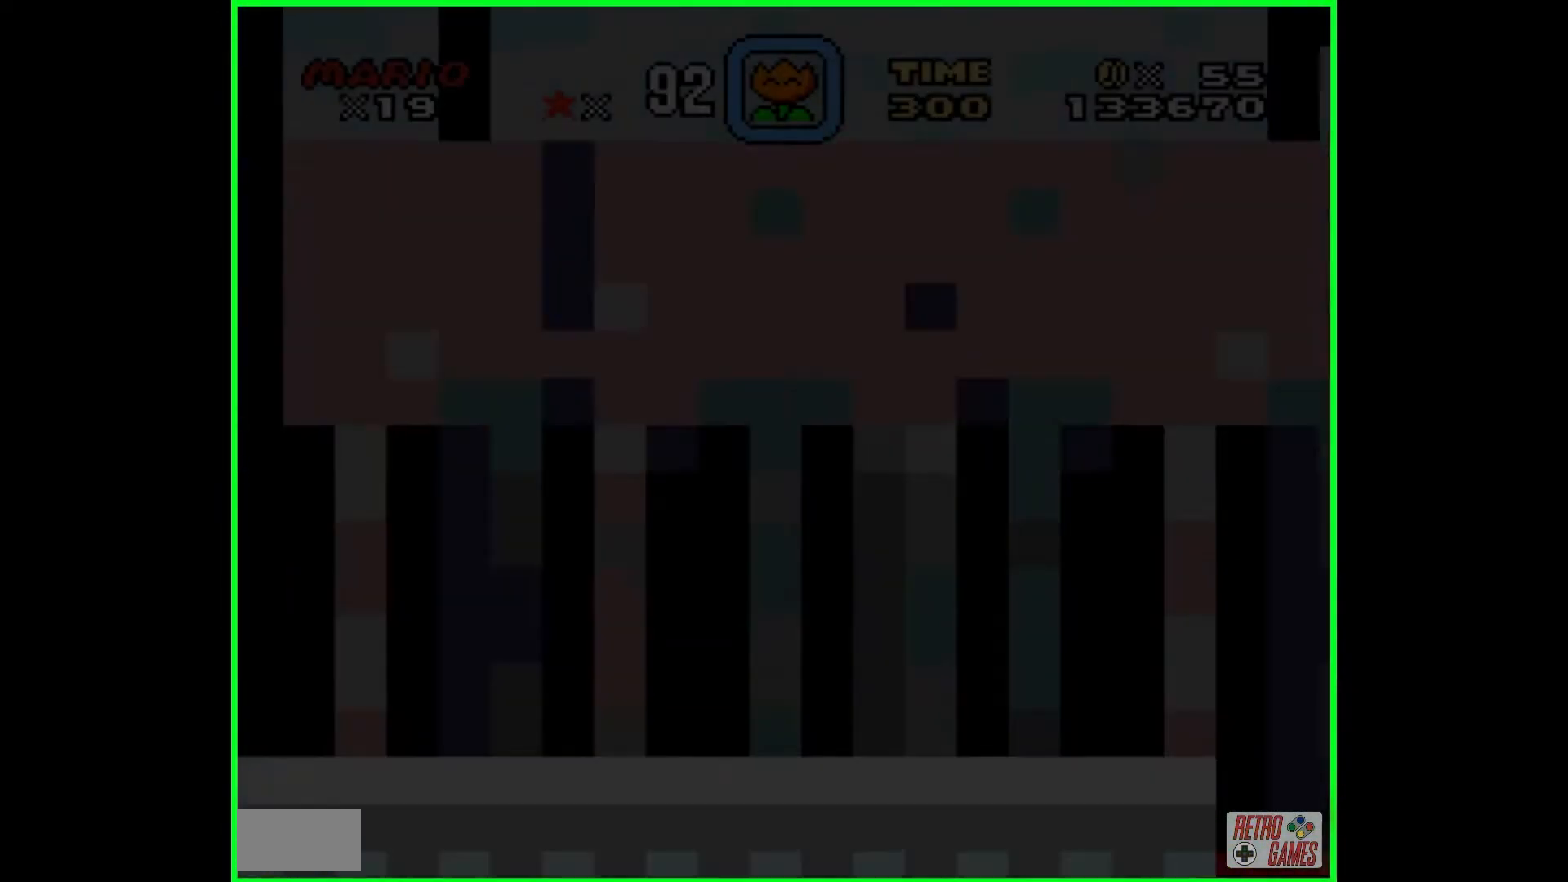
{"buttons": ["Y"], "events": []}
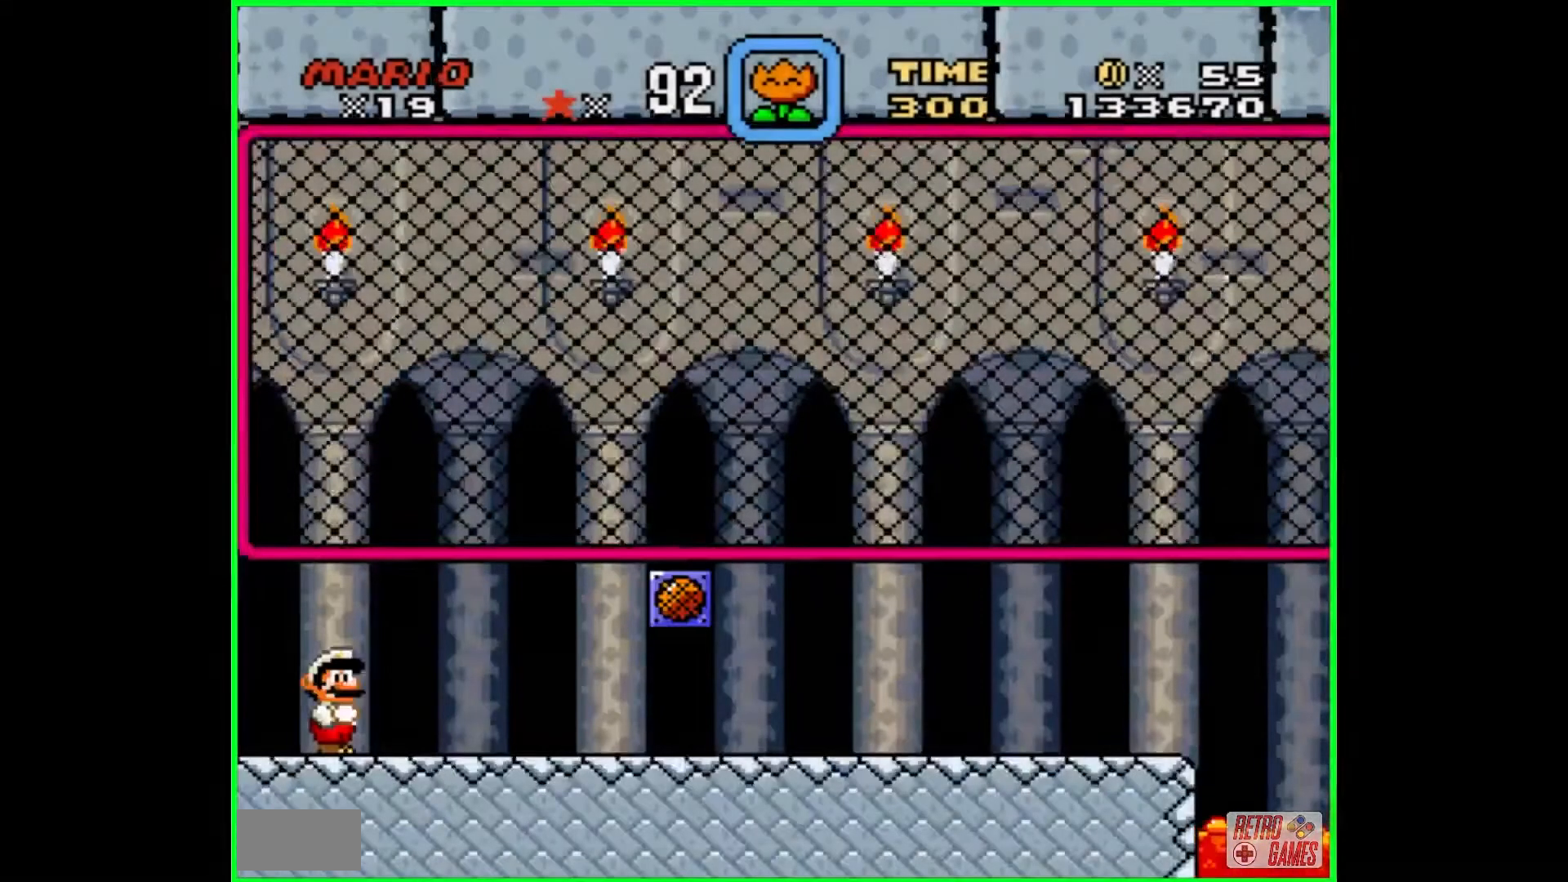
{"buttons": ["Y", "DPAD_RIGHT"], "events": [[100, "Y", "up"], [183, "DPAD_RIGHT", "down"], [233, "Y", "down"], [333, "Y", "up"], [400, "Y", "down"]]}
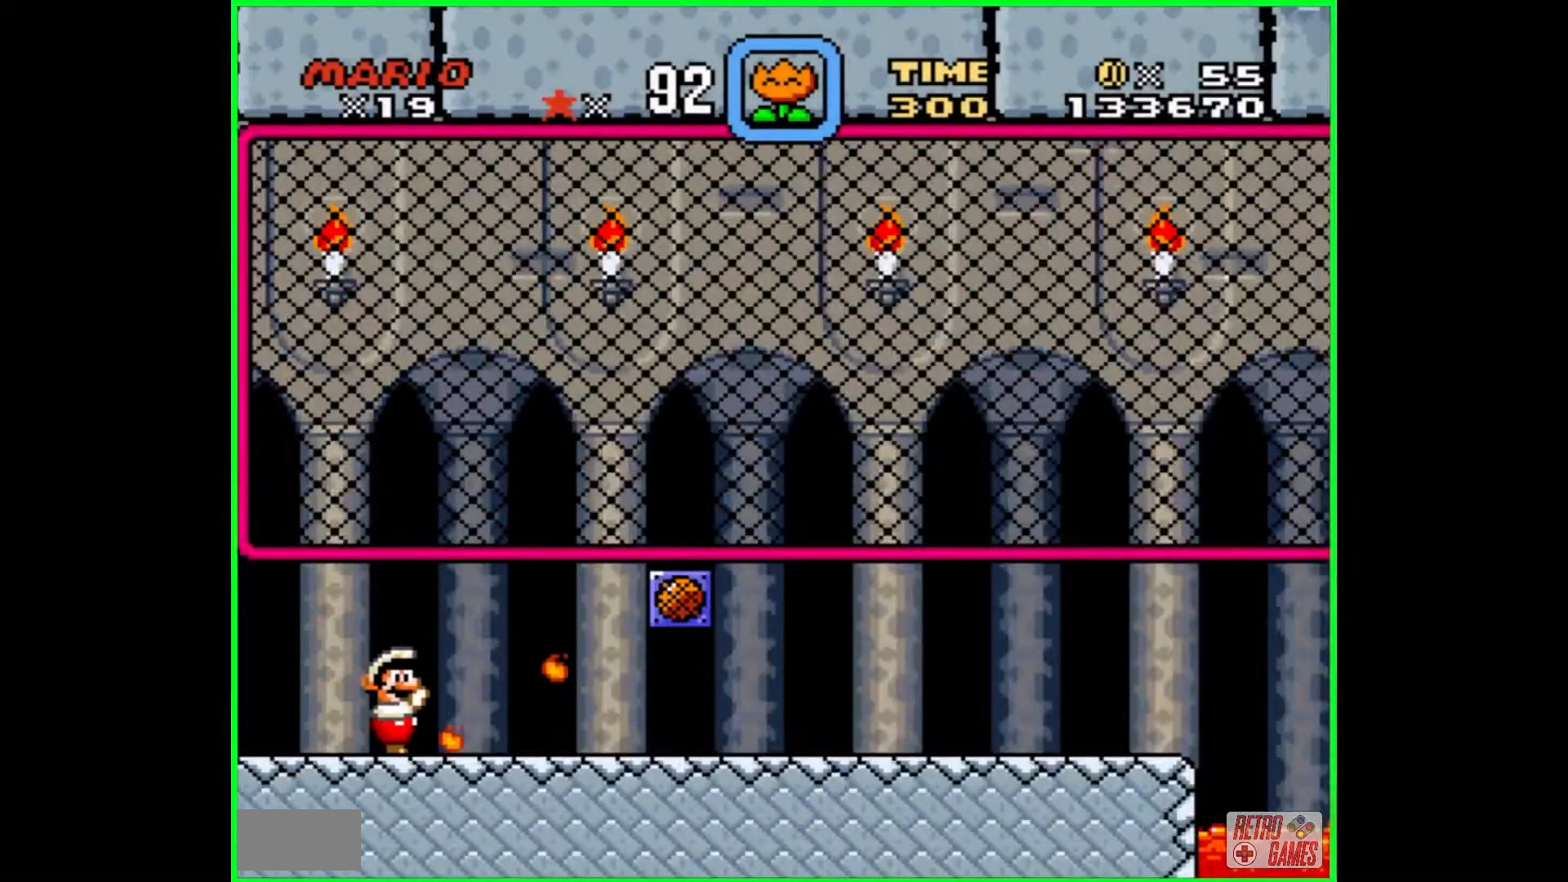
{"buttons": ["DPAD_LEFT"], "events": [[283, "DPAD_RIGHT", "up"], [383, "Y", "up"], [433, "DPAD_LEFT", "down"]]}
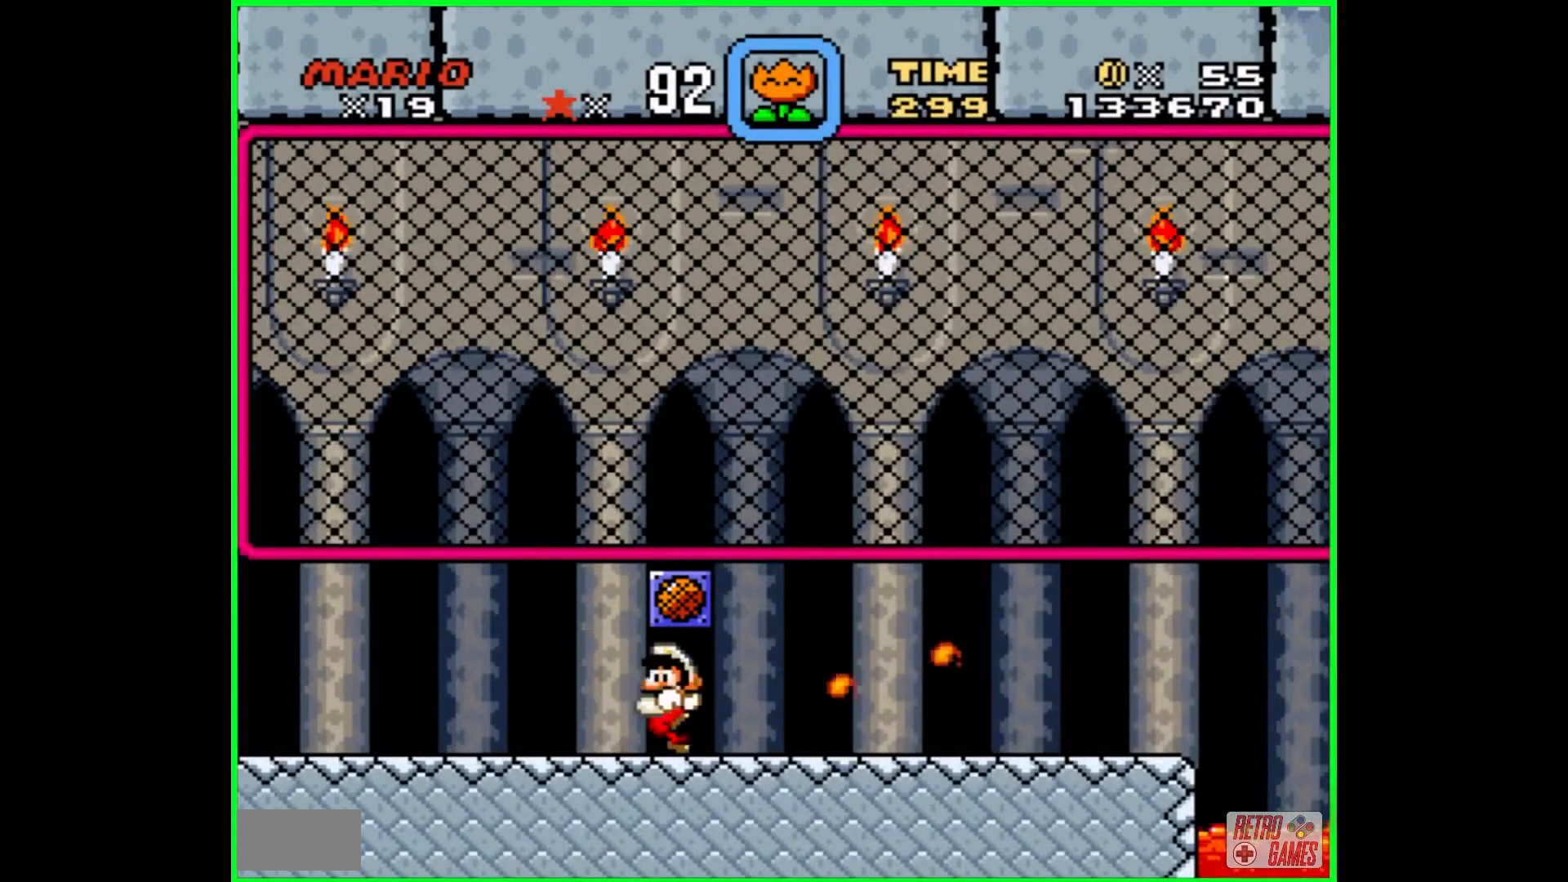
{"buttons": [], "events": [[83, "DPAD_LEFT", "up"], [167, "B", "down"], [283, "B", "up"]]}
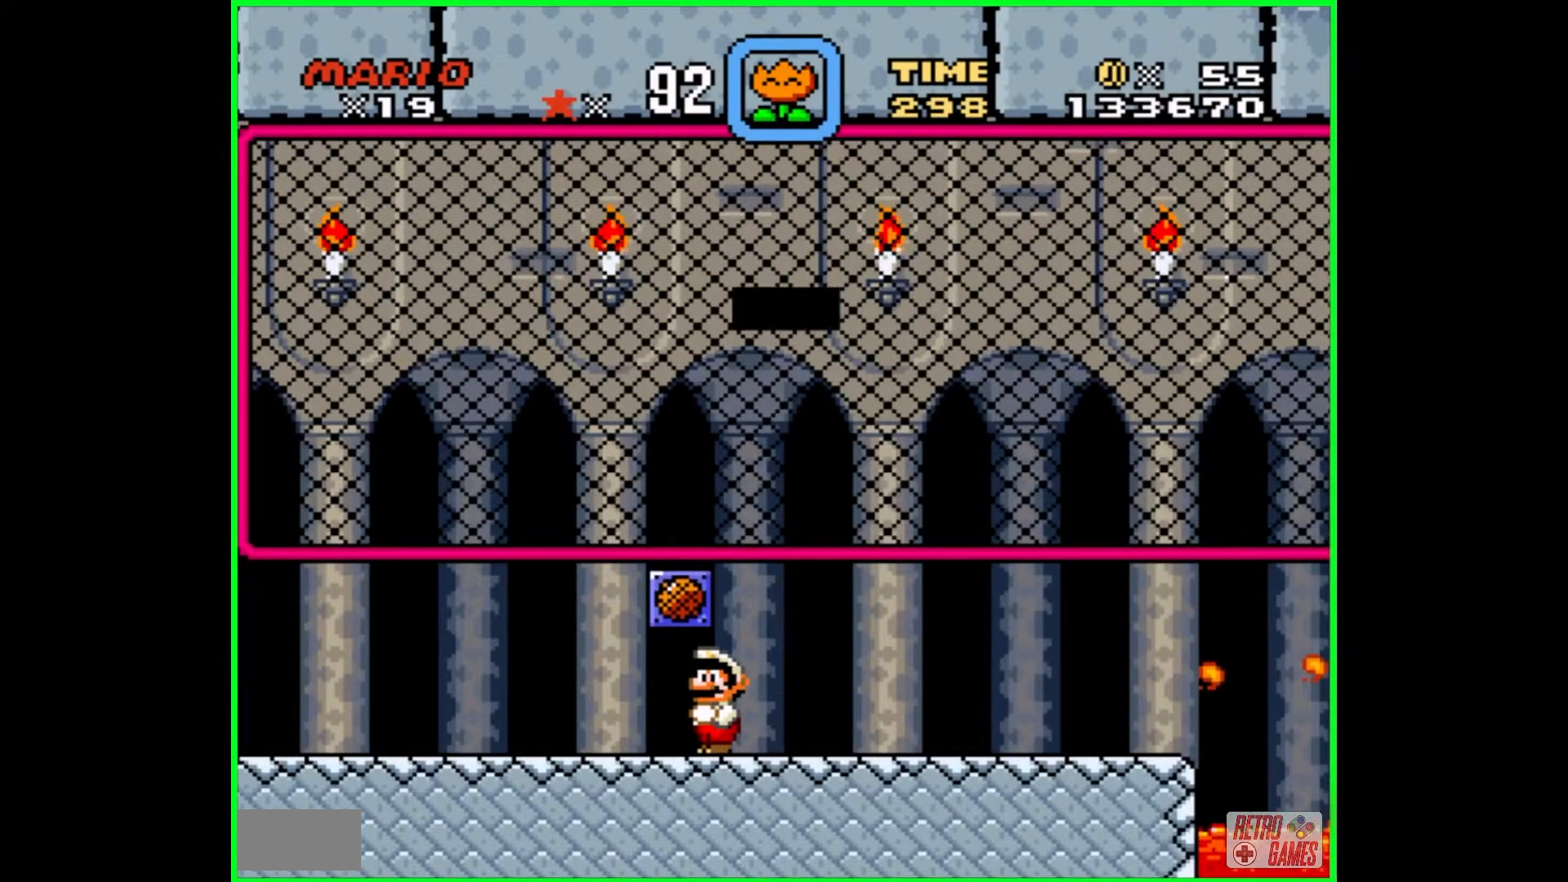
{"buttons": [], "events": []}
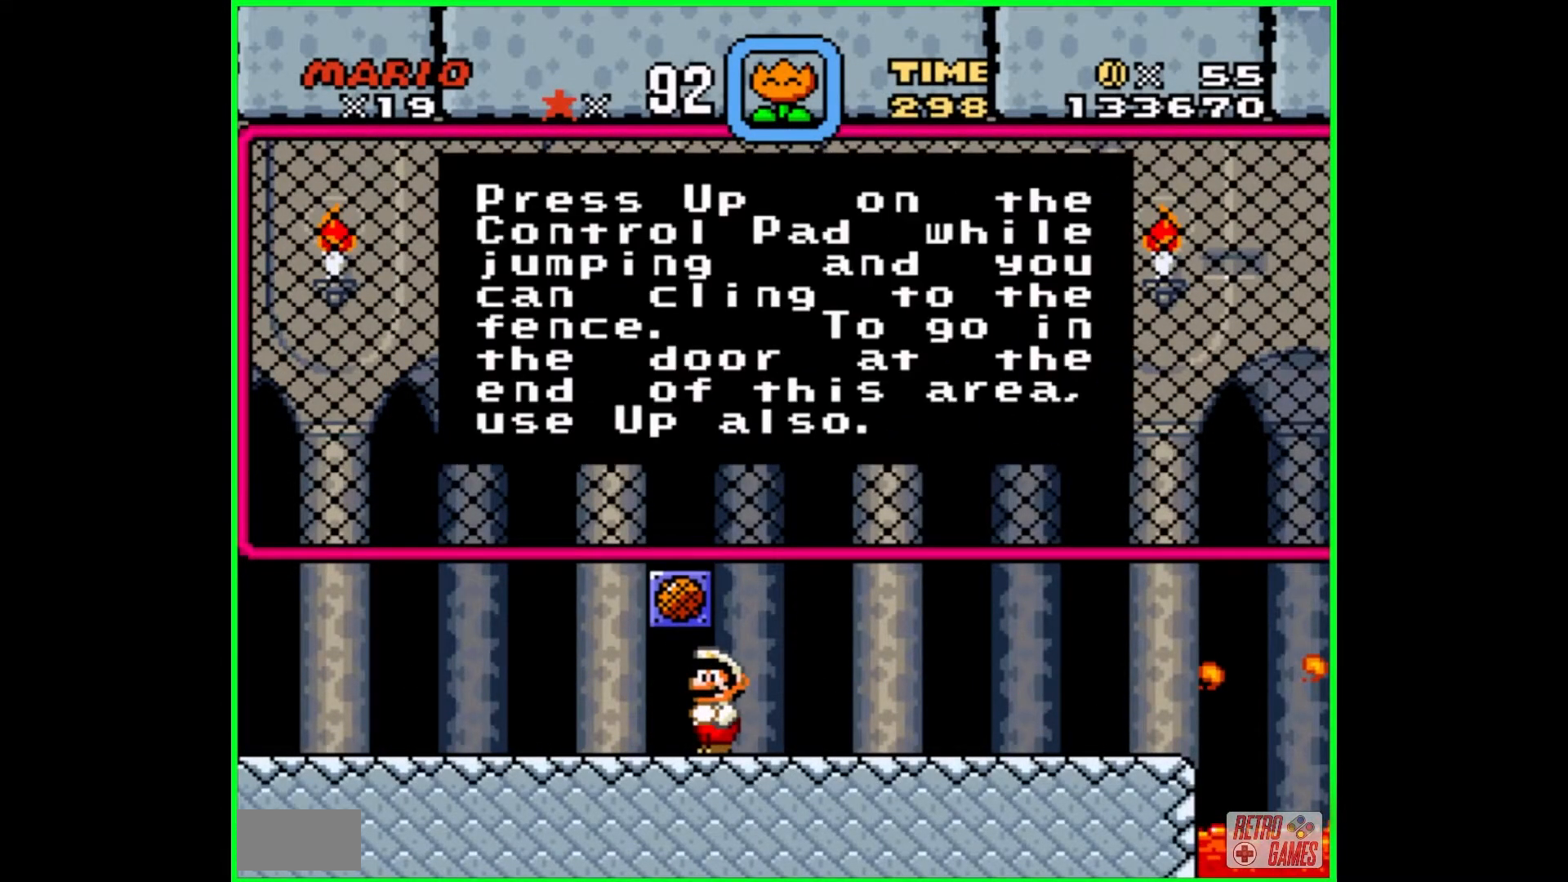
{"buttons": [], "events": []}
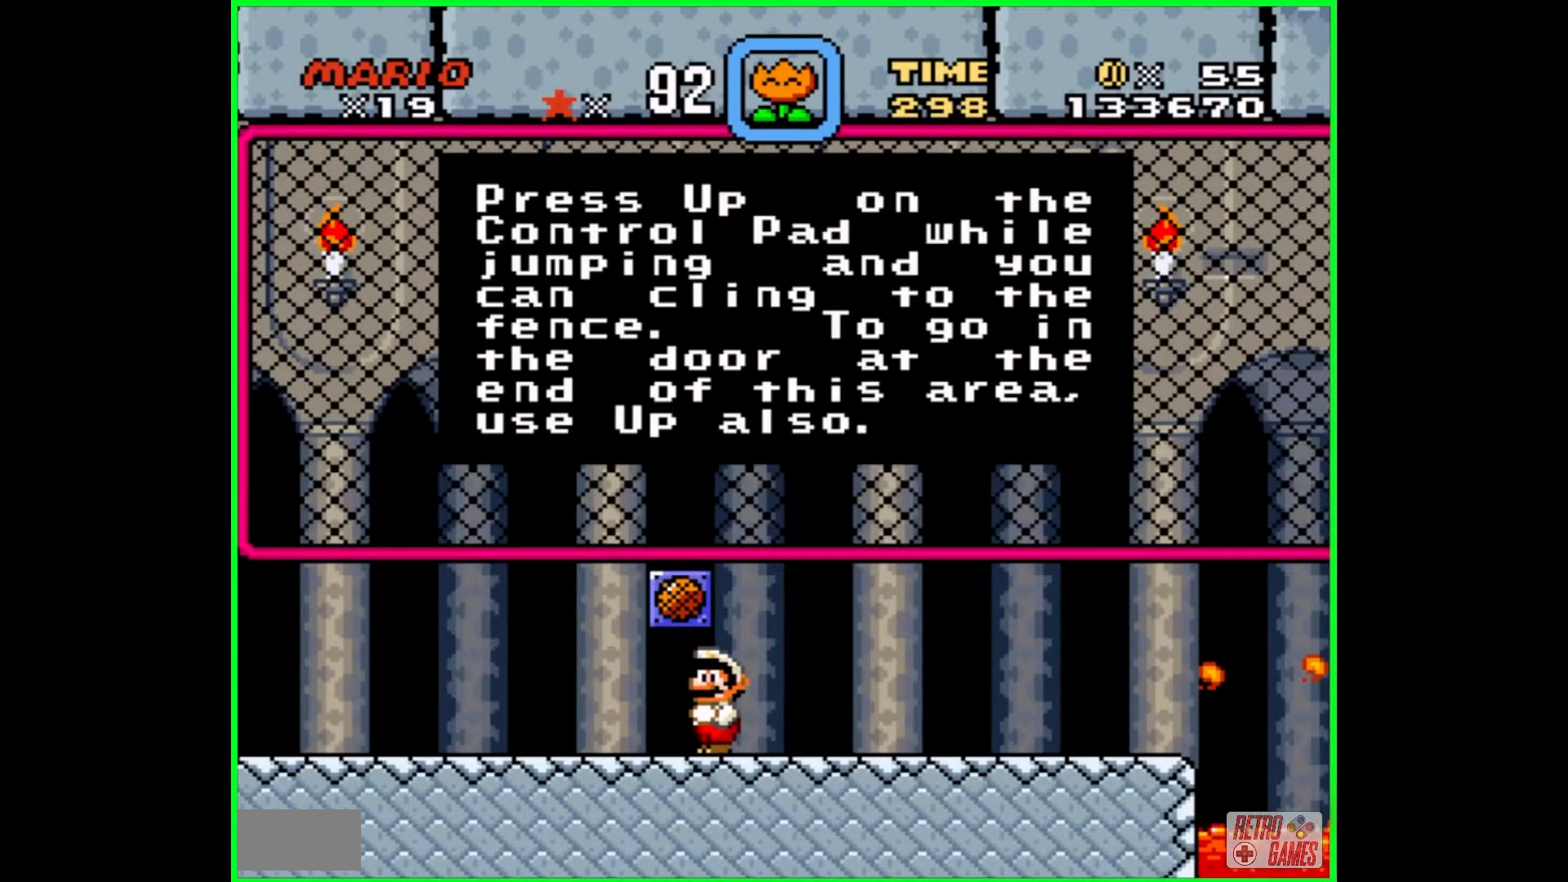
{"buttons": [], "events": []}
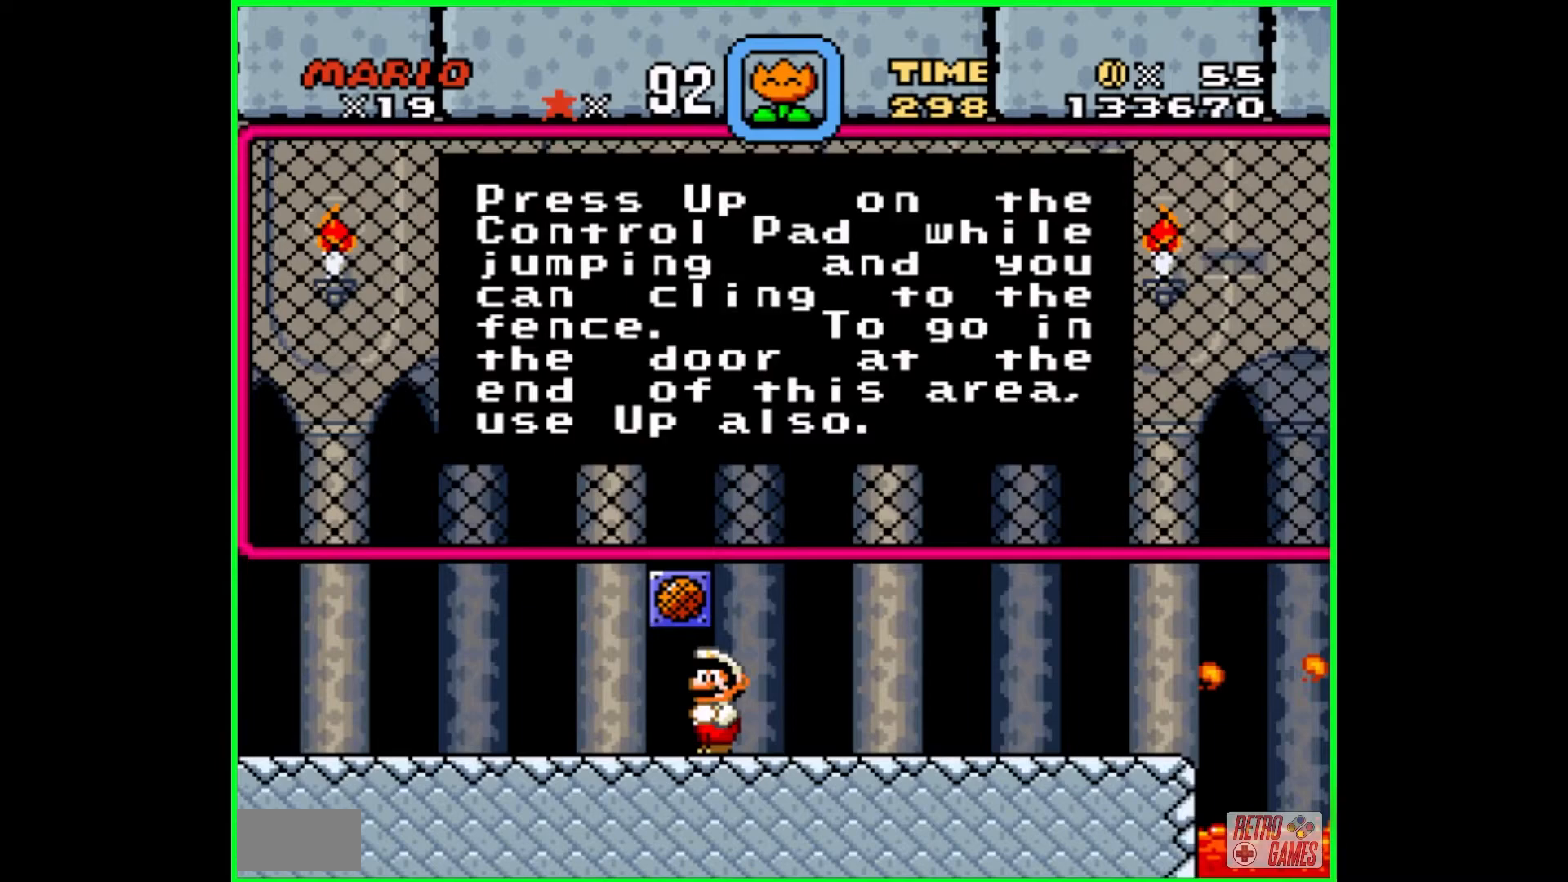
{"buttons": [], "events": []}
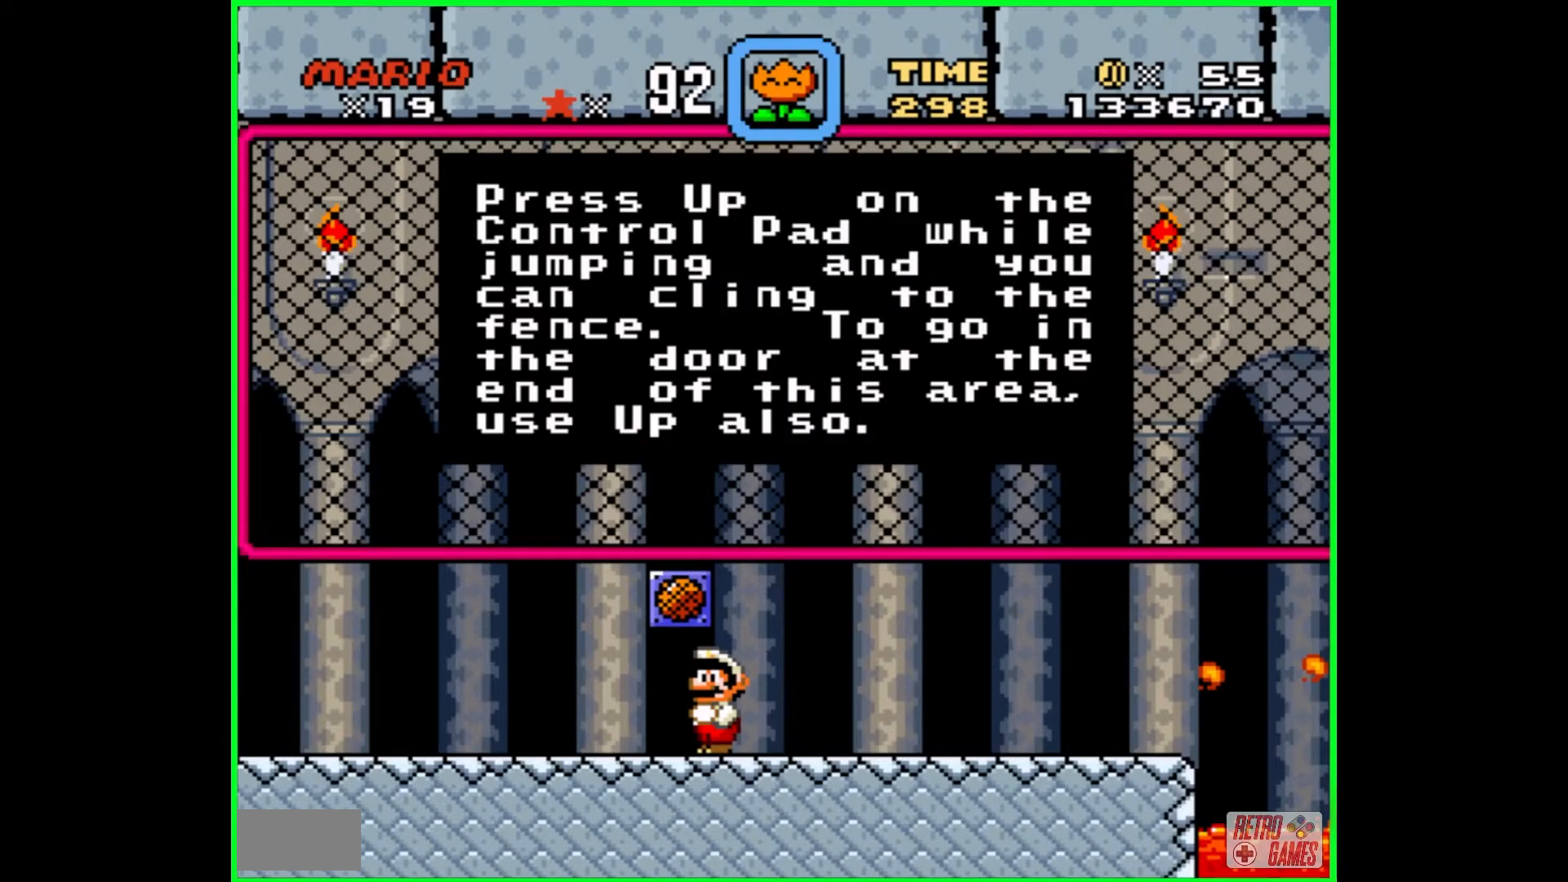
{"buttons": [], "events": []}
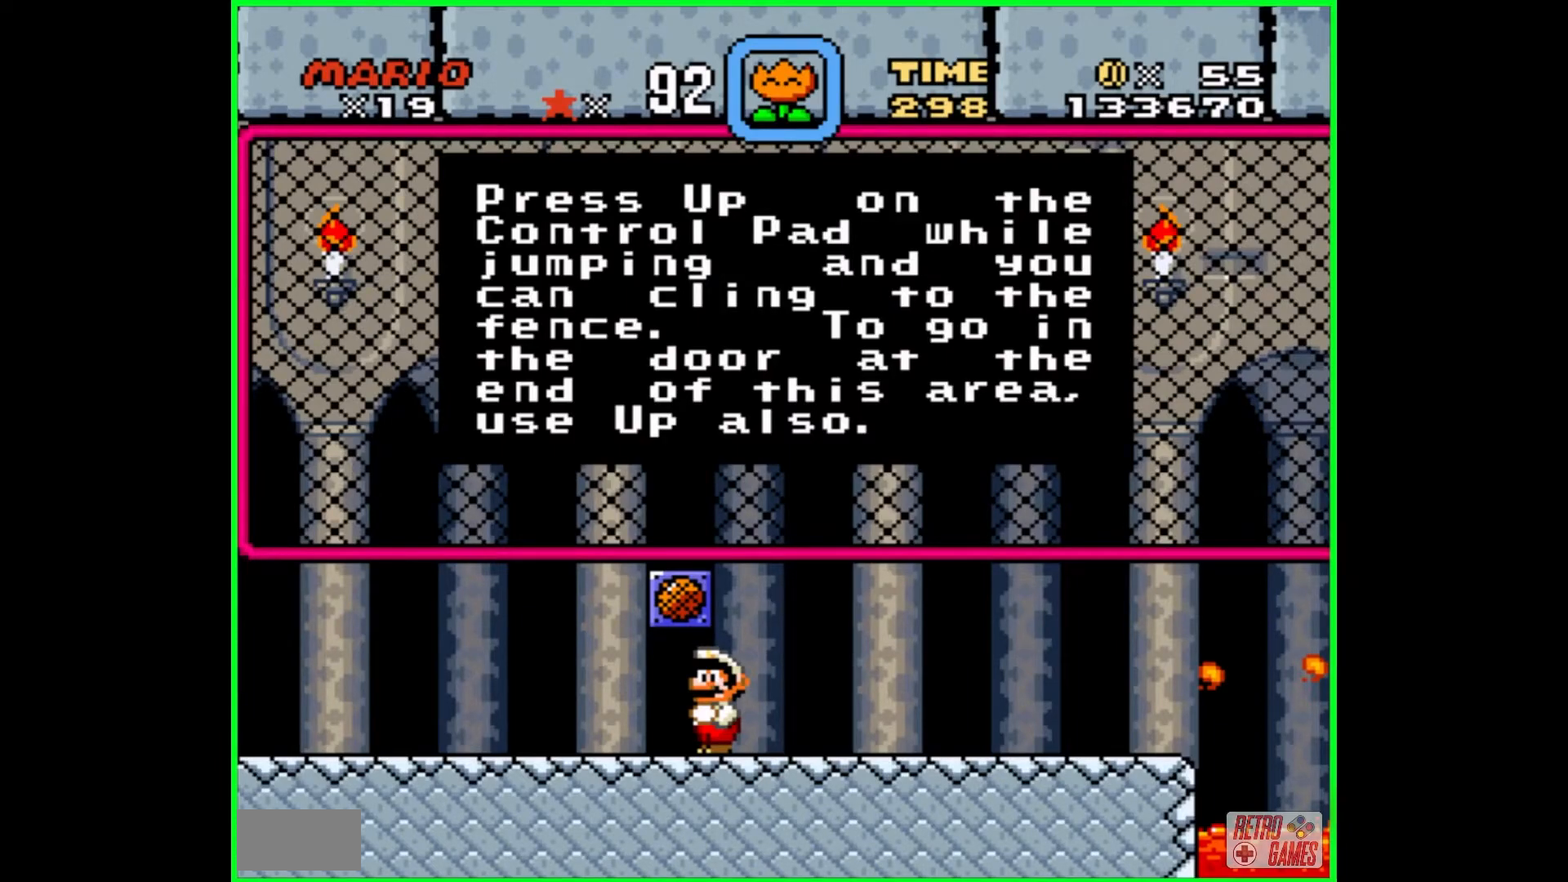
{"buttons": [], "events": []}
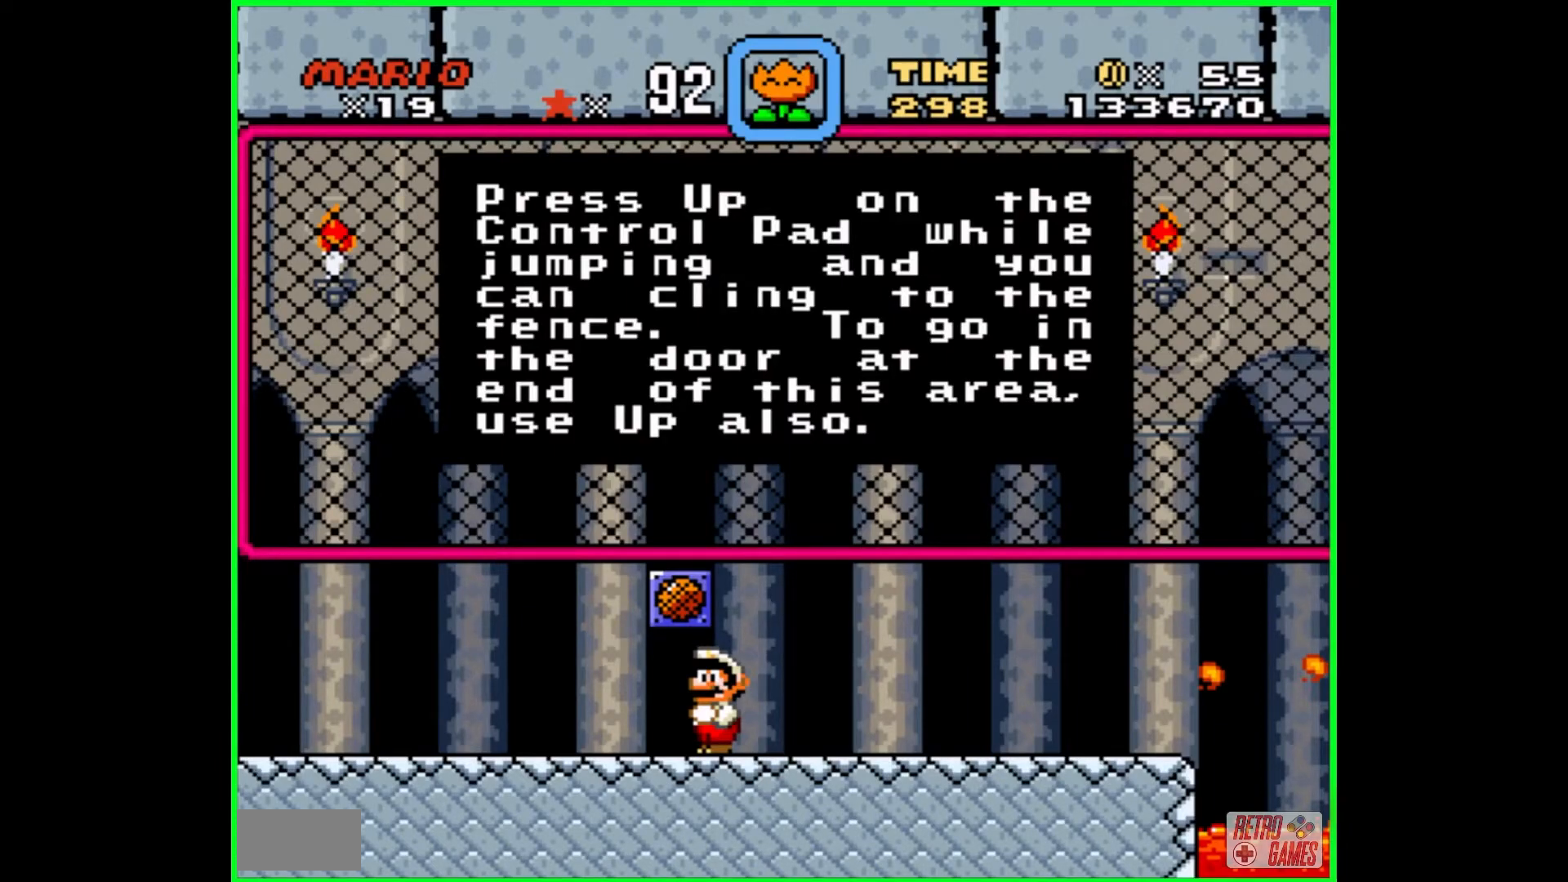
{"buttons": [], "events": []}
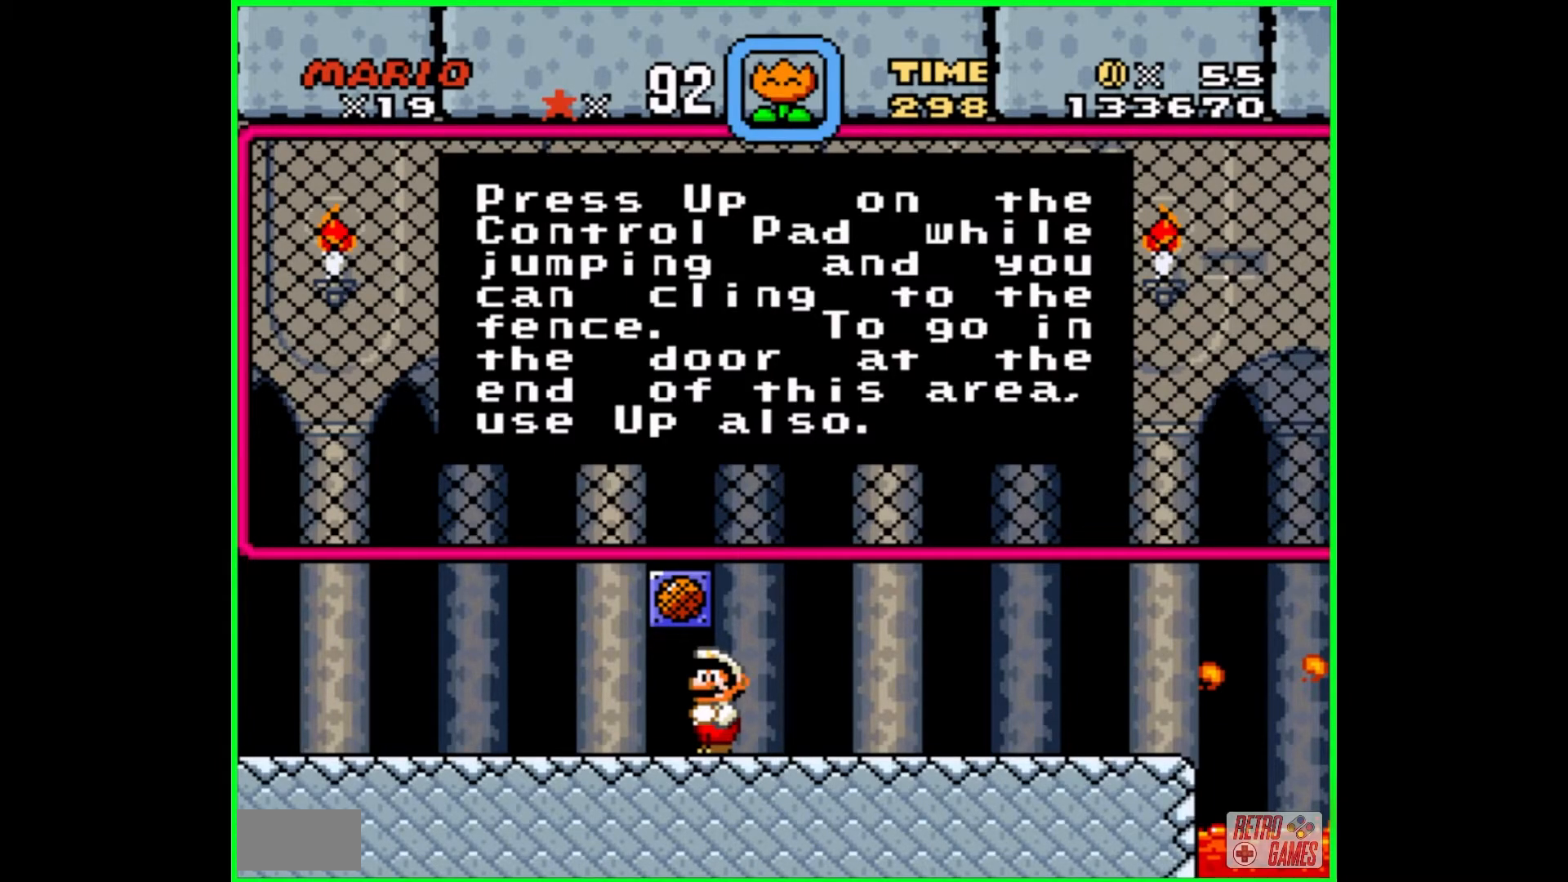
{"buttons": [], "events": []}
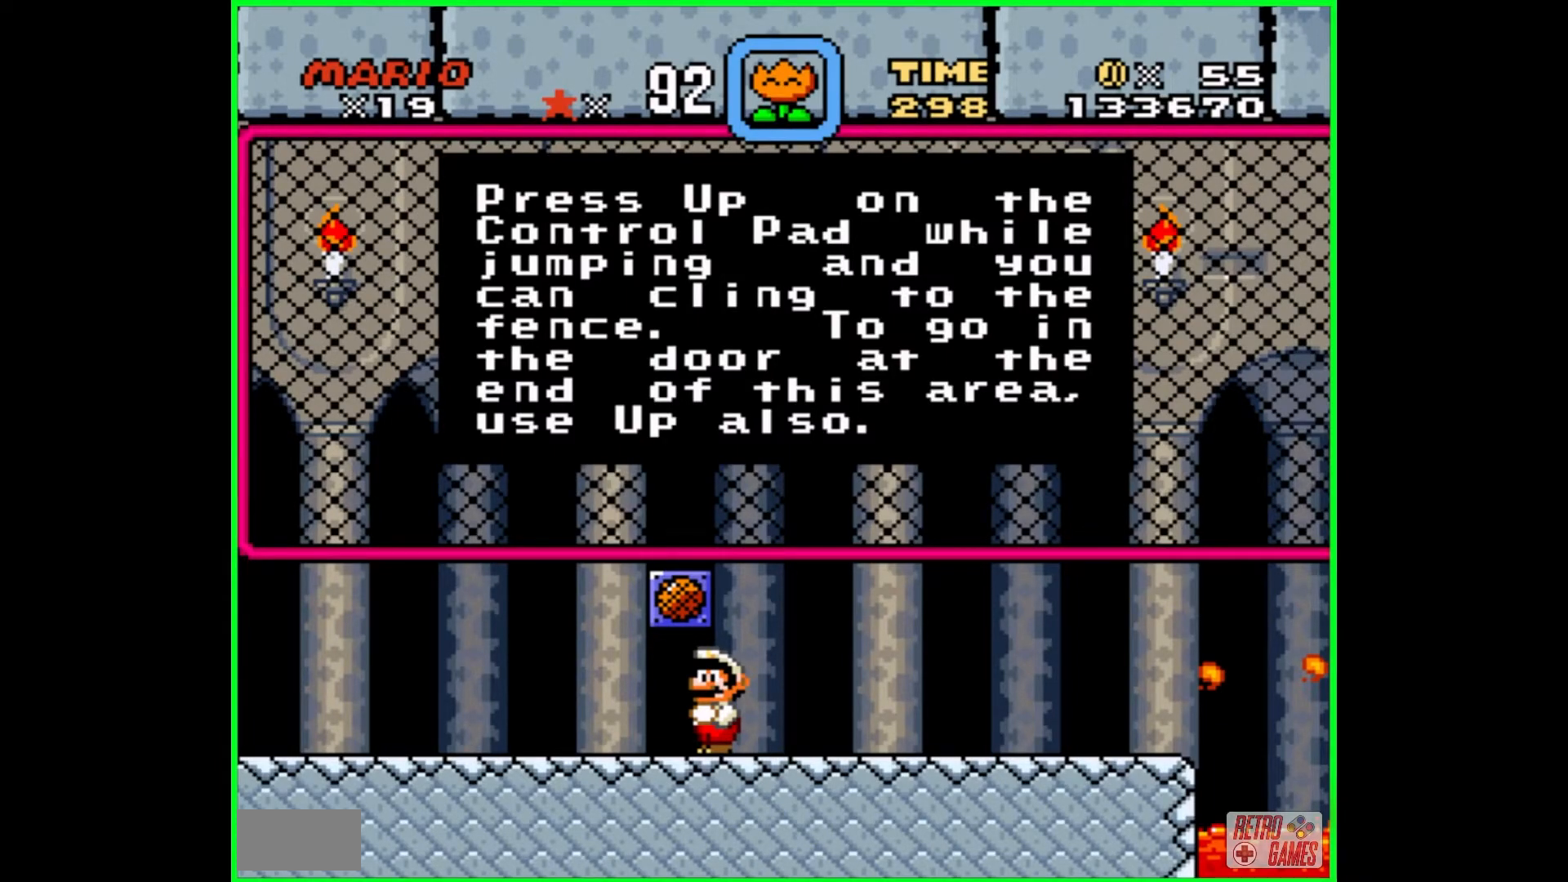
{"buttons": [], "events": []}
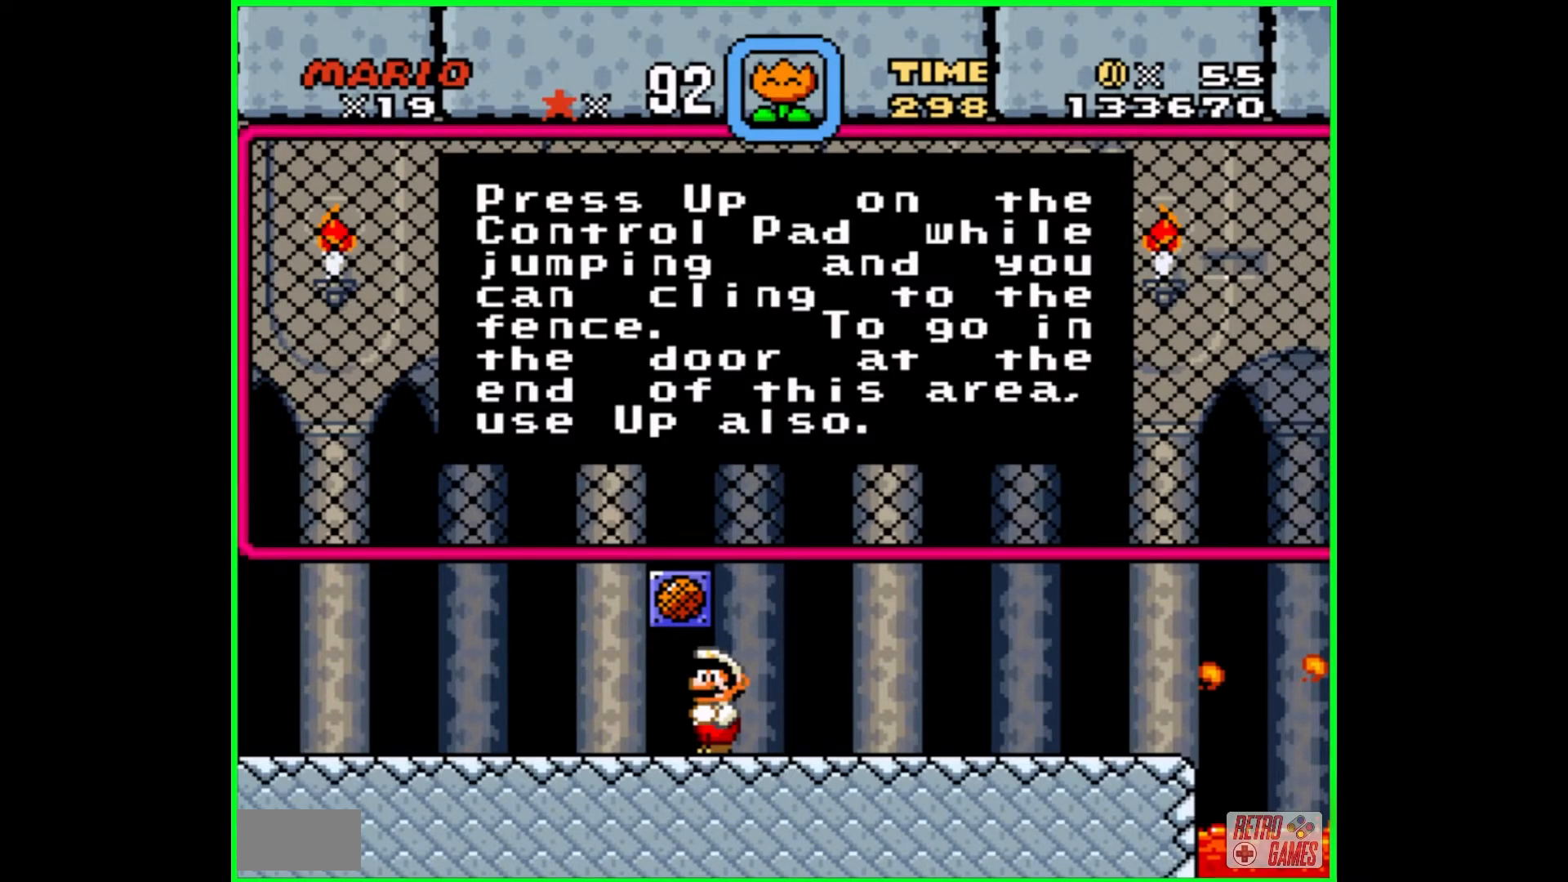
{"buttons": [], "events": []}
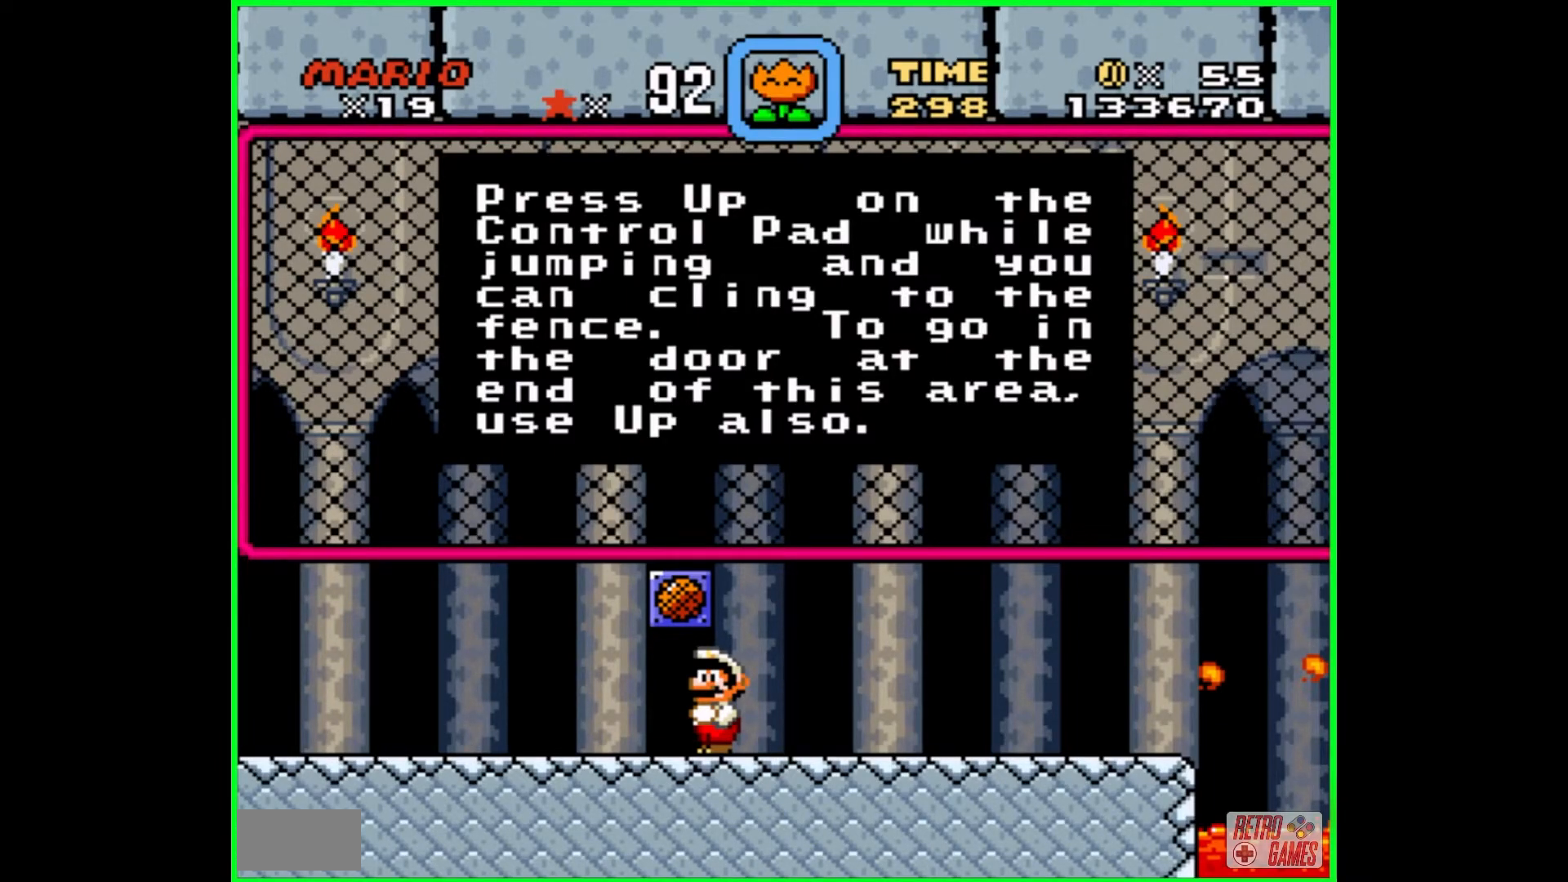
{"buttons": [], "events": [[133, "B", "down"], [300, "B", "up"]]}
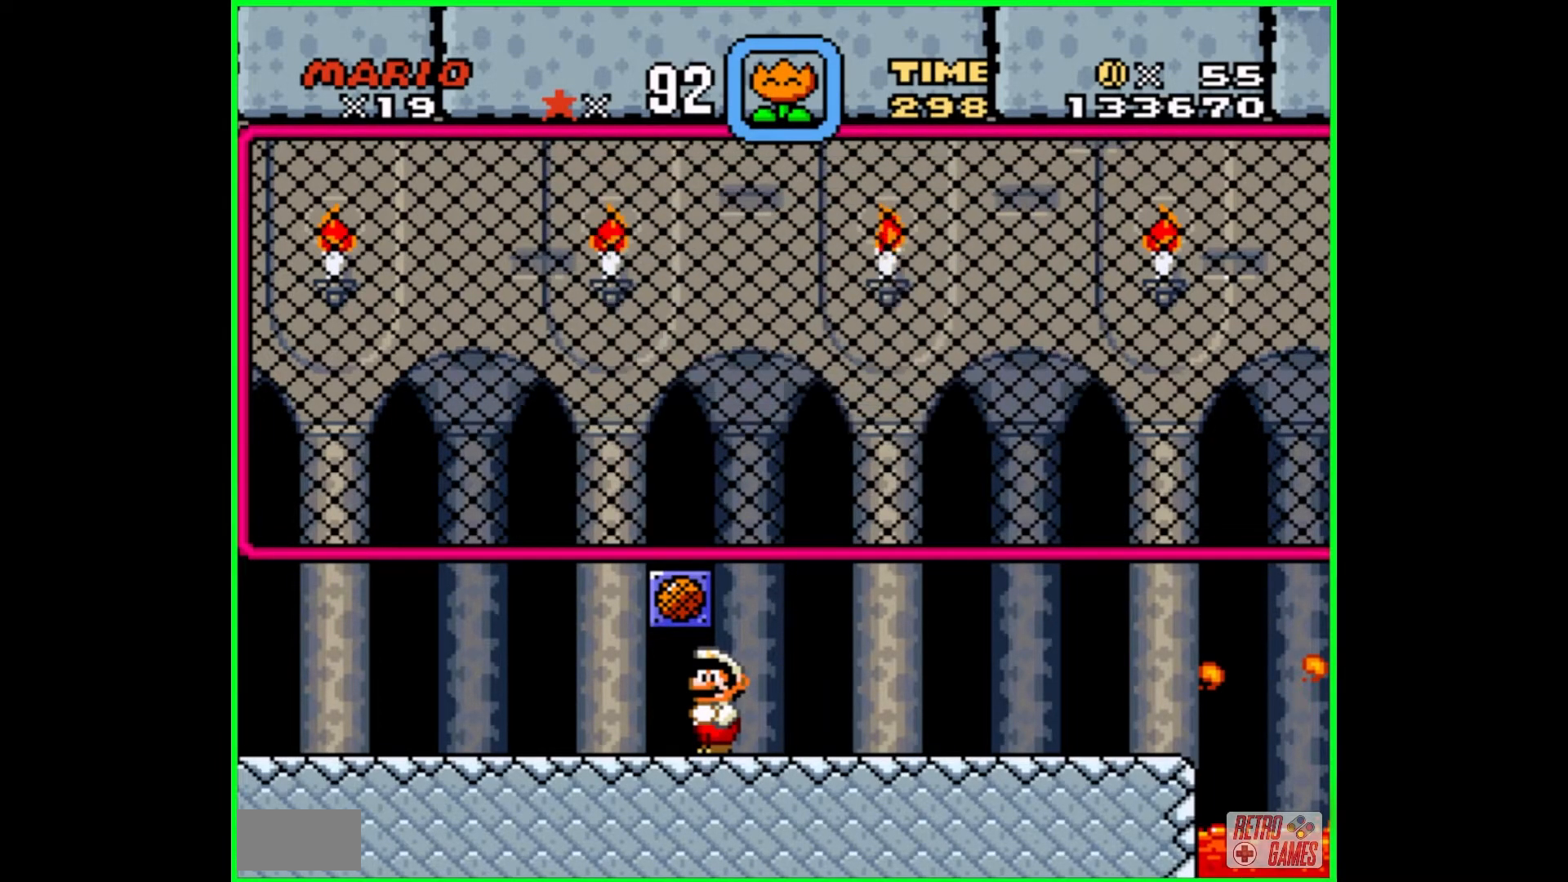
{"buttons": ["Y"], "events": [[133, "DPAD_RIGHT", "down"], [233, "Y", "down"], [433, "DPAD_RIGHT", "up"]]}
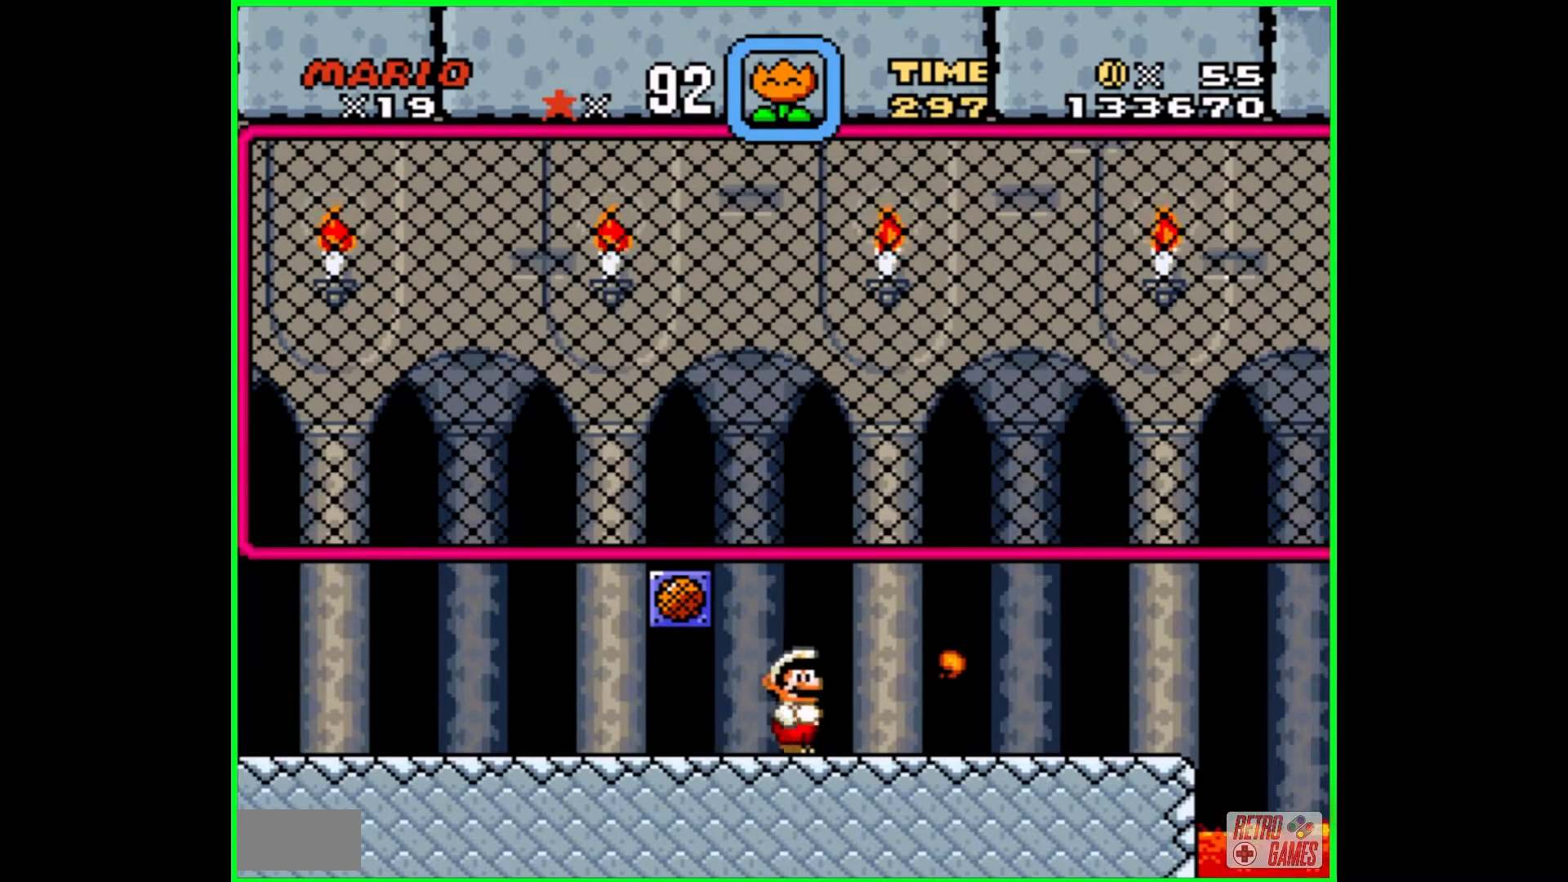
{"buttons": ["DPAD_UP"], "events": [[67, "B", "down"], [217, "DPAD_UP", "down"], [317, "B", "up"], [483, "Y", "up"]]}
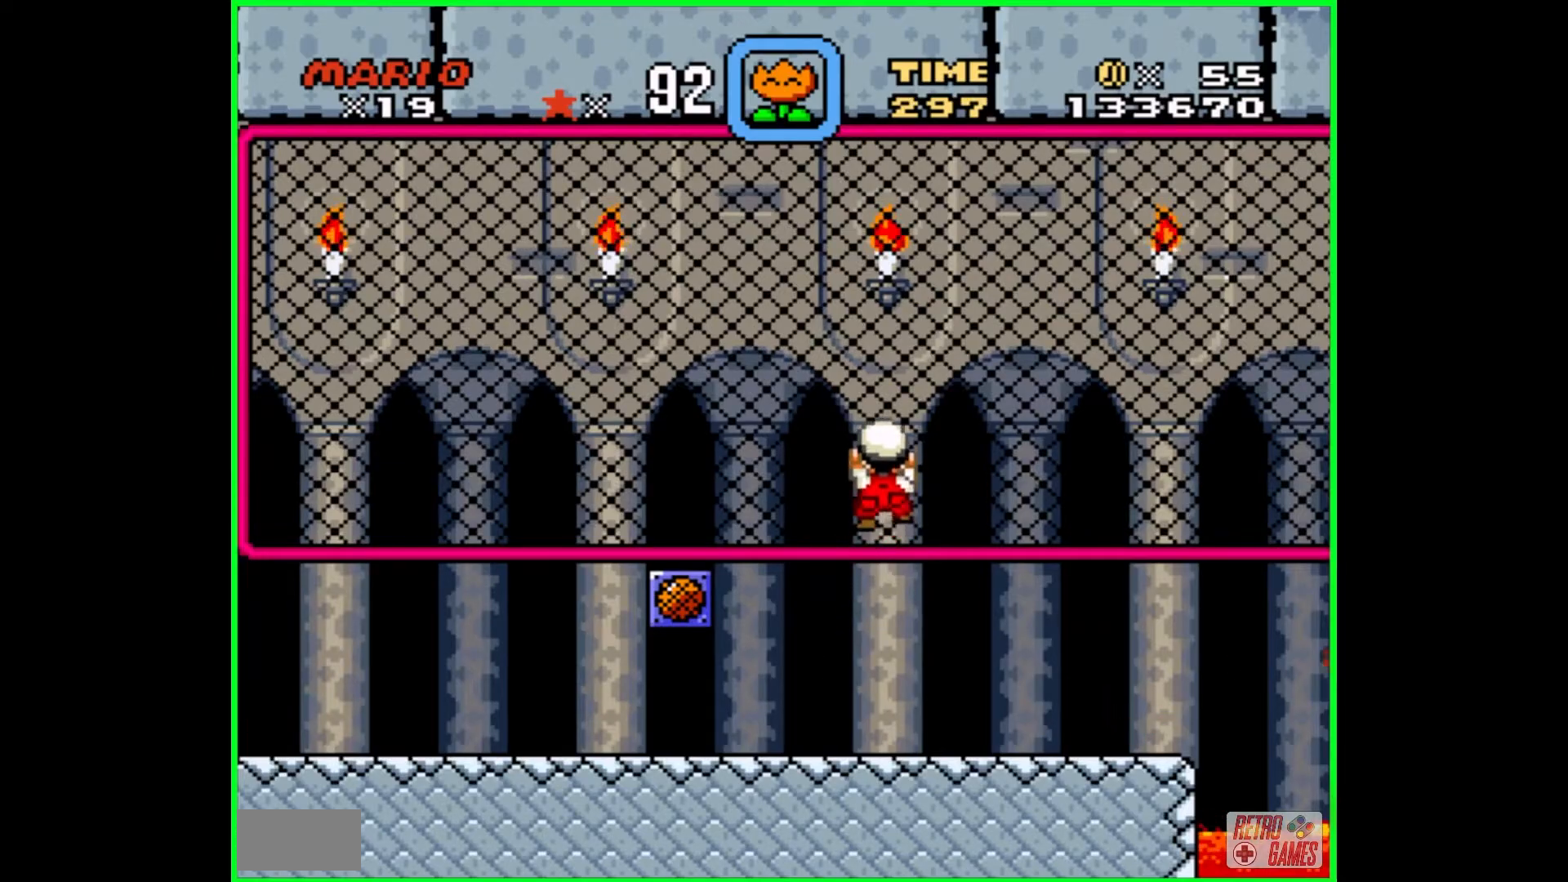
{"buttons": ["DPAD_UP", "DPAD_RIGHT"], "events": [[150, "DPAD_RIGHT", "down"]]}
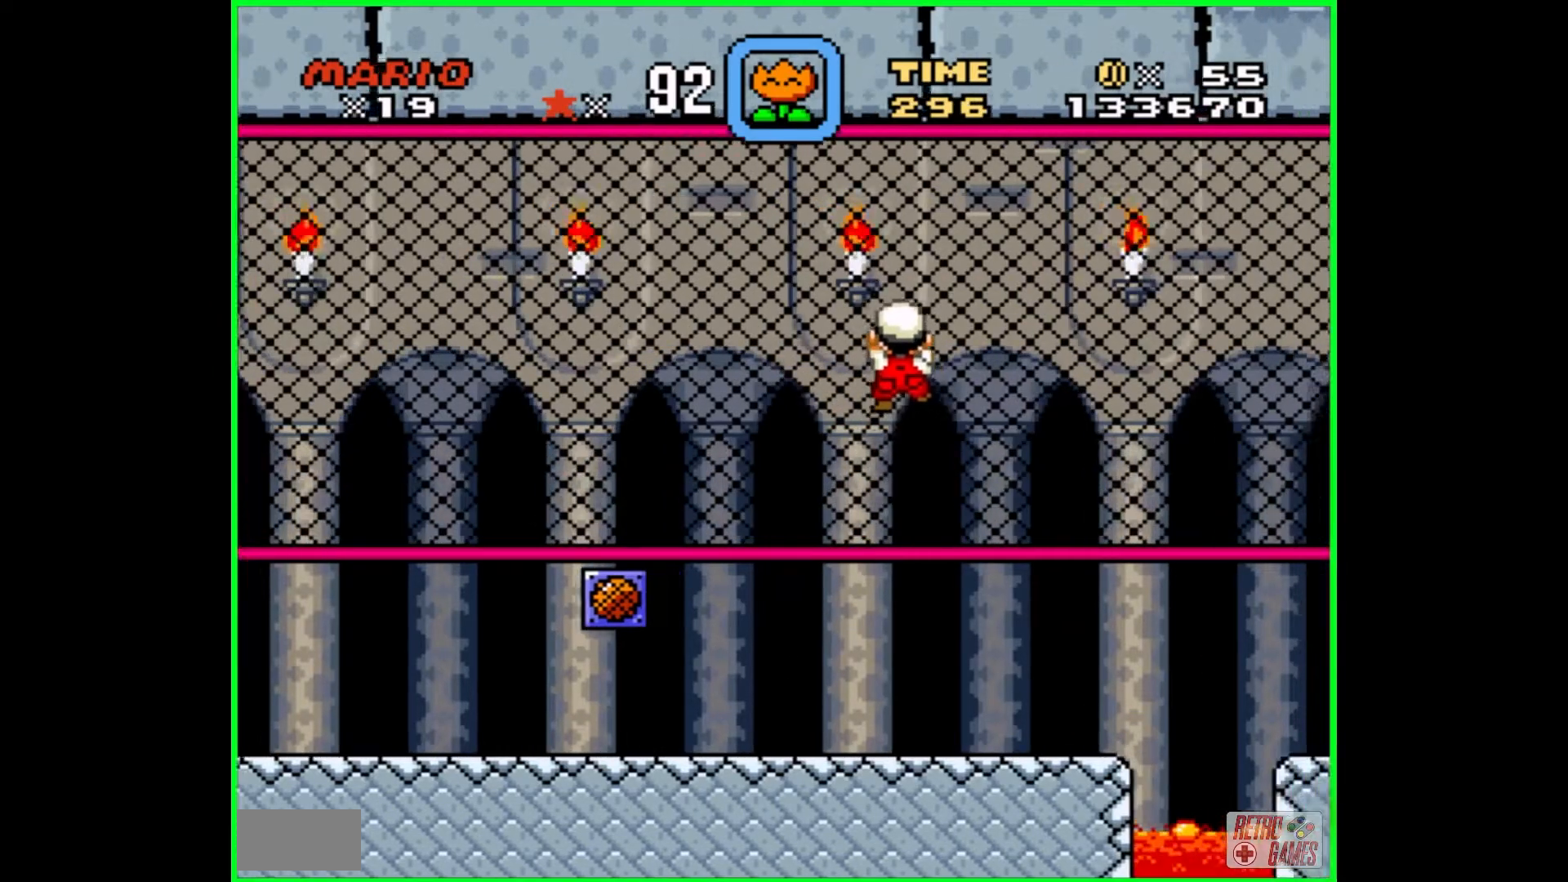
{"buttons": ["DPAD_RIGHT"], "events": [[150, "DPAD_UP", "up"]]}
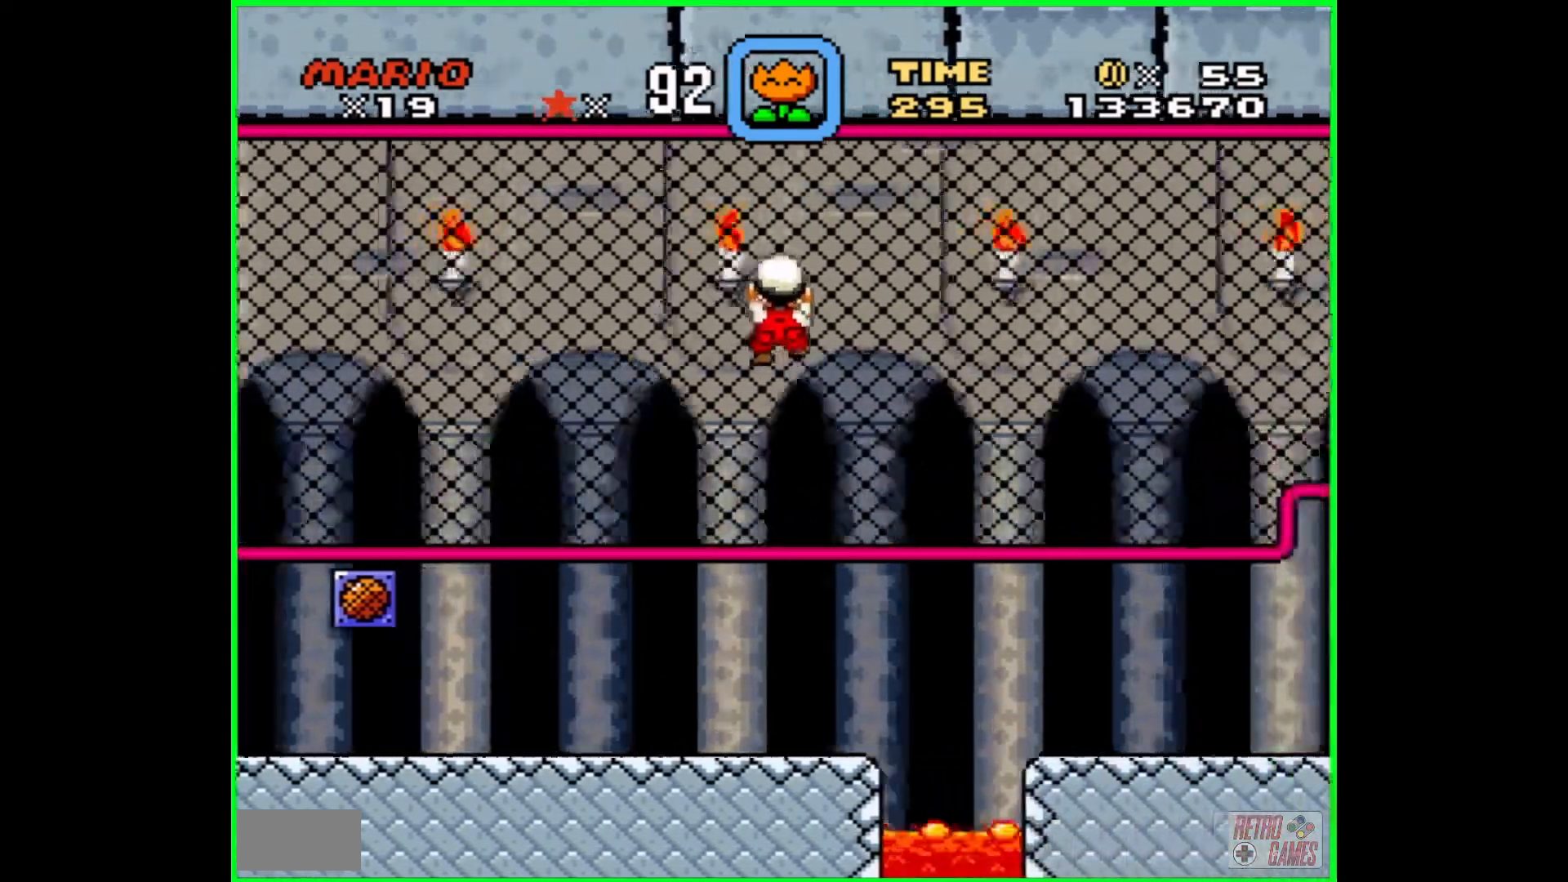
{"buttons": ["DPAD_RIGHT"], "events": []}
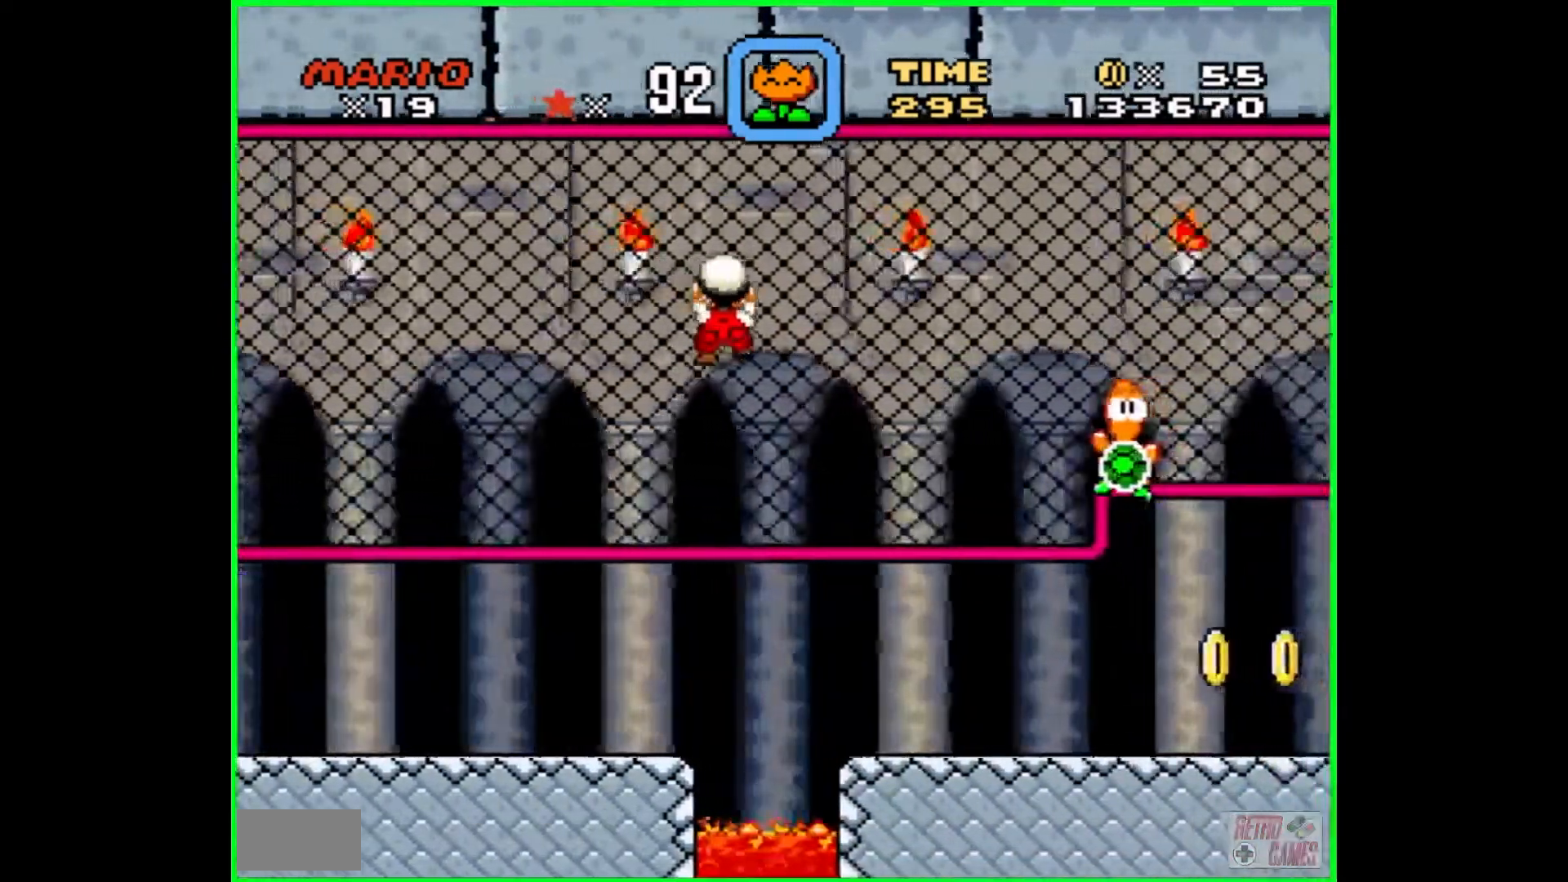
{"buttons": ["DPAD_UP", "DPAD_RIGHT"], "events": [[467, "DPAD_UP", "down"]]}
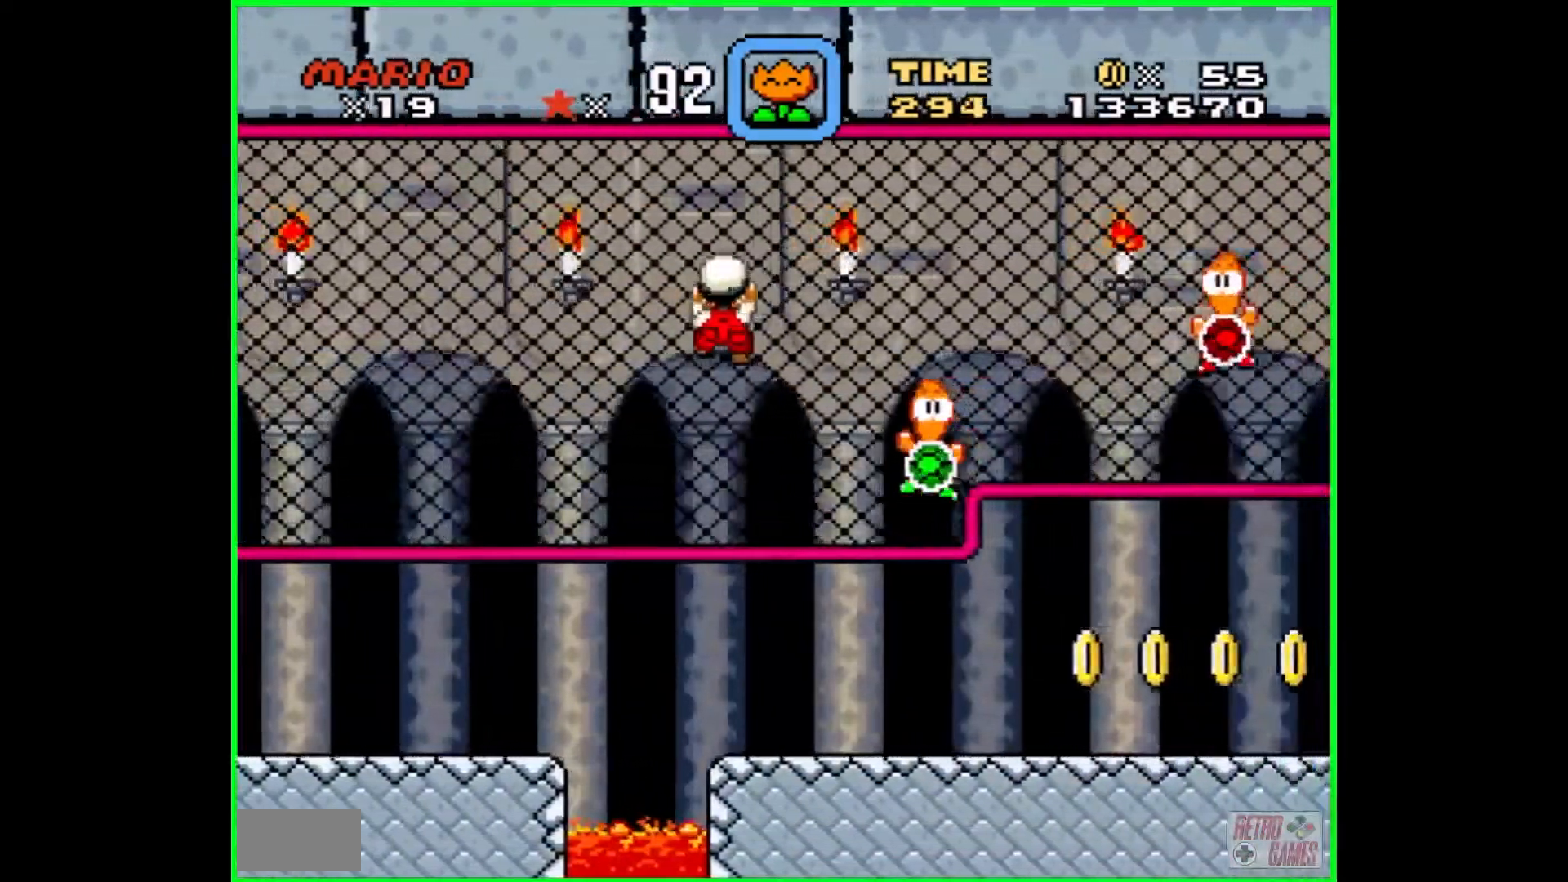
{"buttons": ["DPAD_UP", "DPAD_RIGHT"], "events": []}
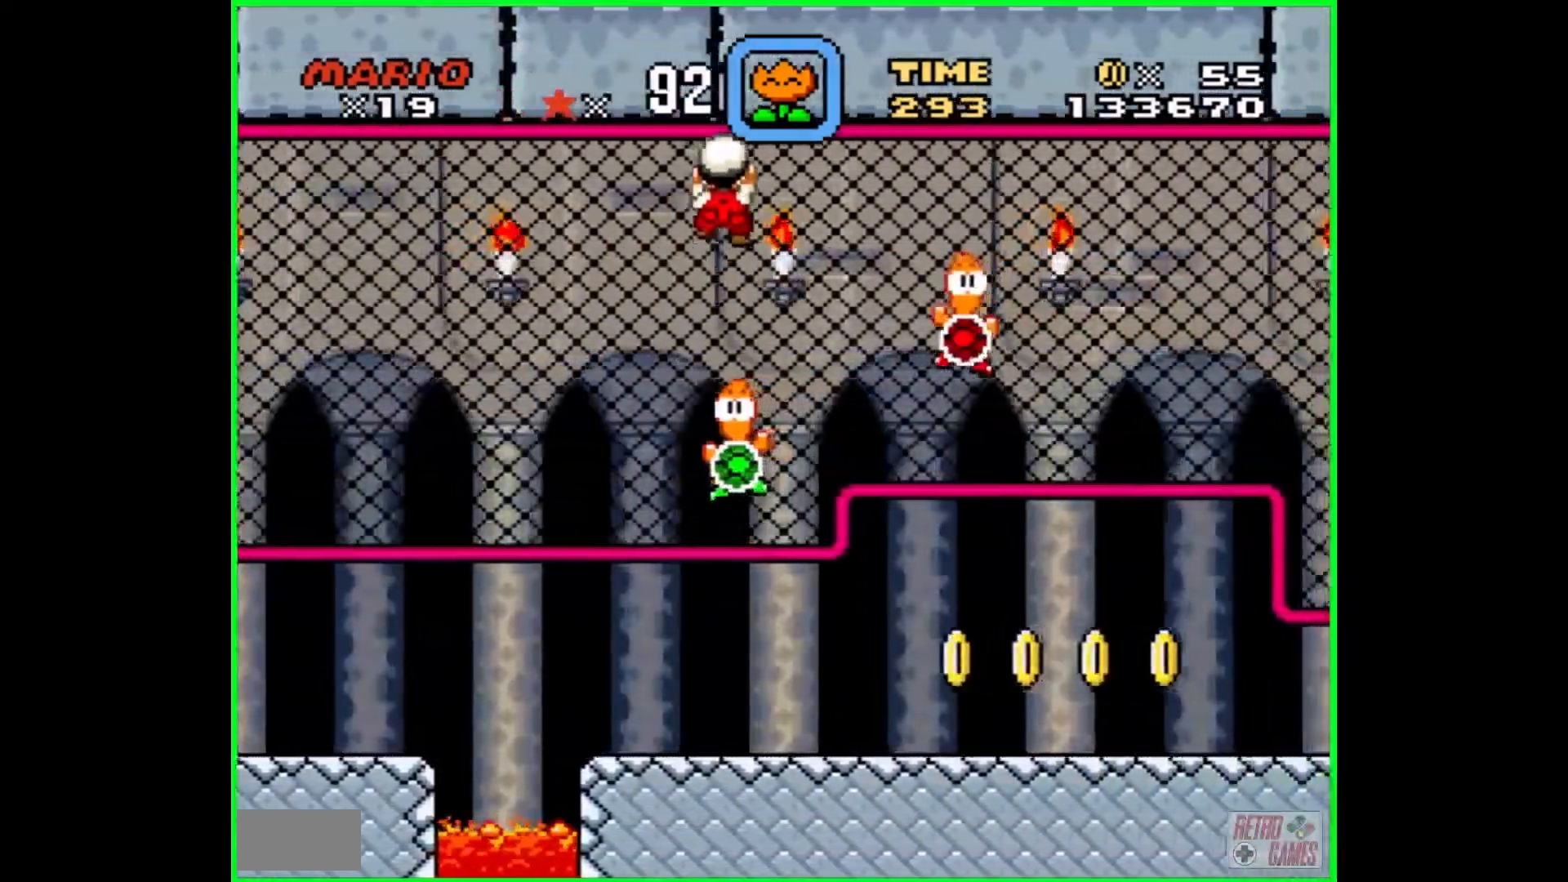
{"buttons": ["DPAD_RIGHT"], "events": [[100, "DPAD_UP", "up"]]}
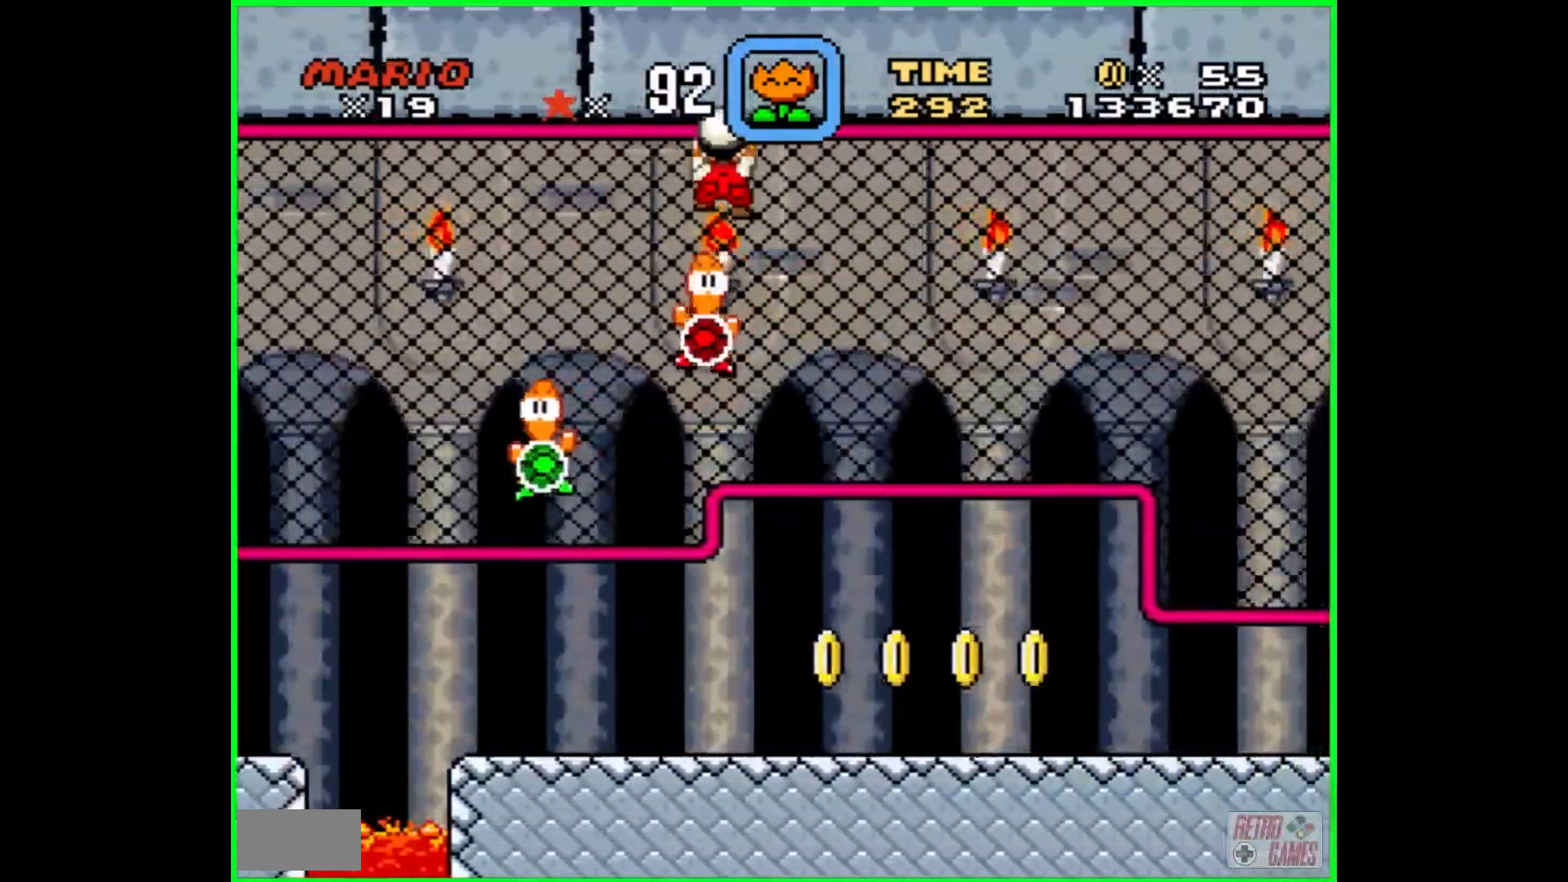
{"buttons": ["DPAD_DOWN", "DPAD_RIGHT"], "events": [[317, "DPAD_DOWN", "down"]]}
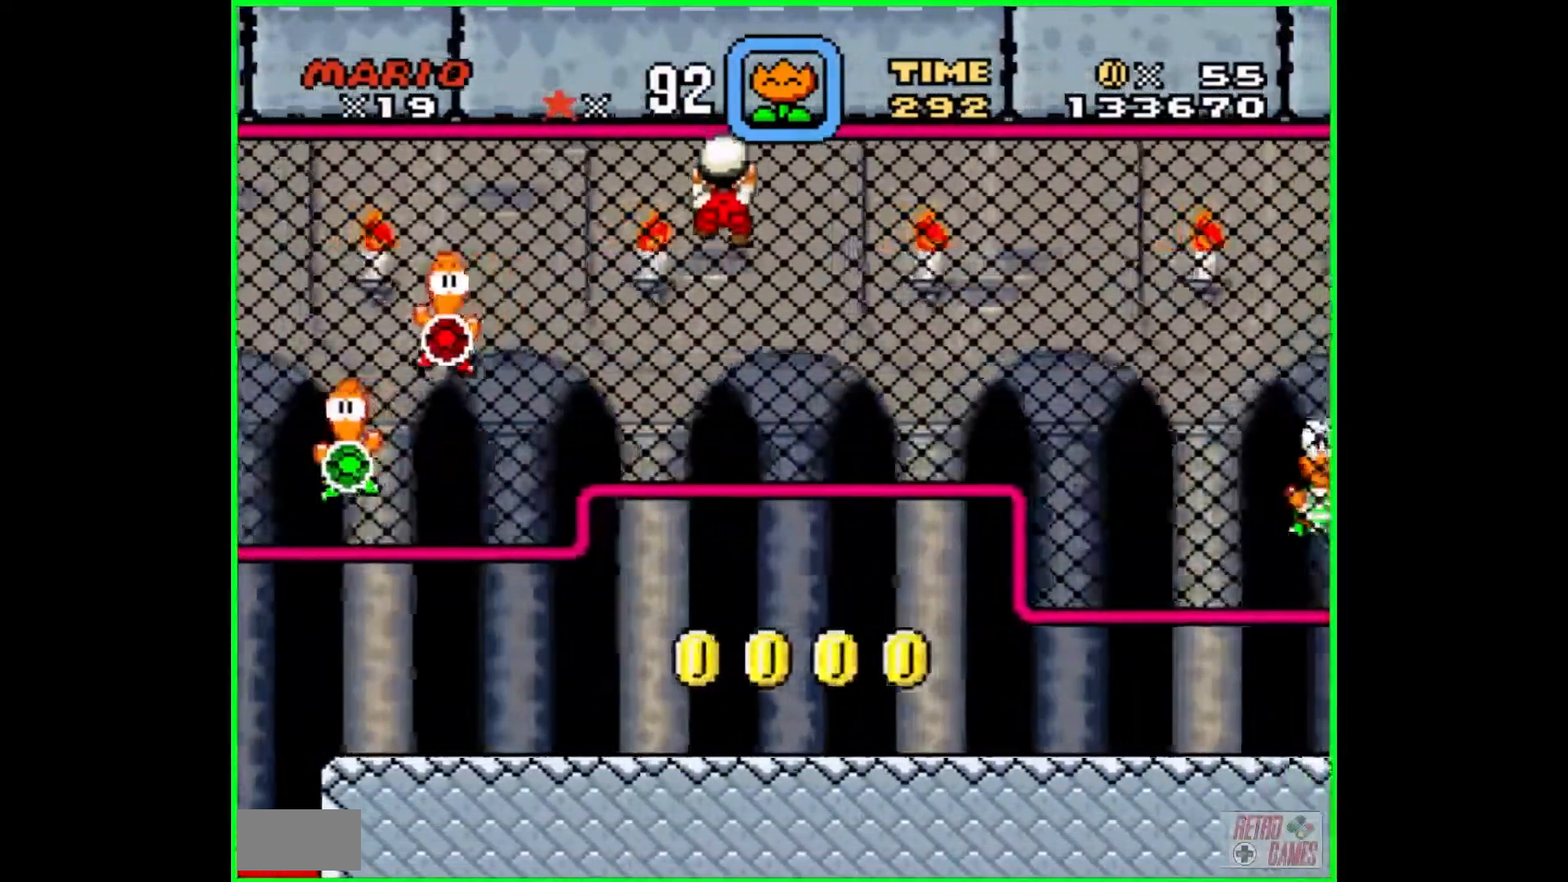
{"buttons": ["Y", "DPAD_RIGHT"], "events": [[183, "Y", "down"], [283, "Y", "up"], [400, "DPAD_DOWN", "up"], [417, "Y", "down"]]}
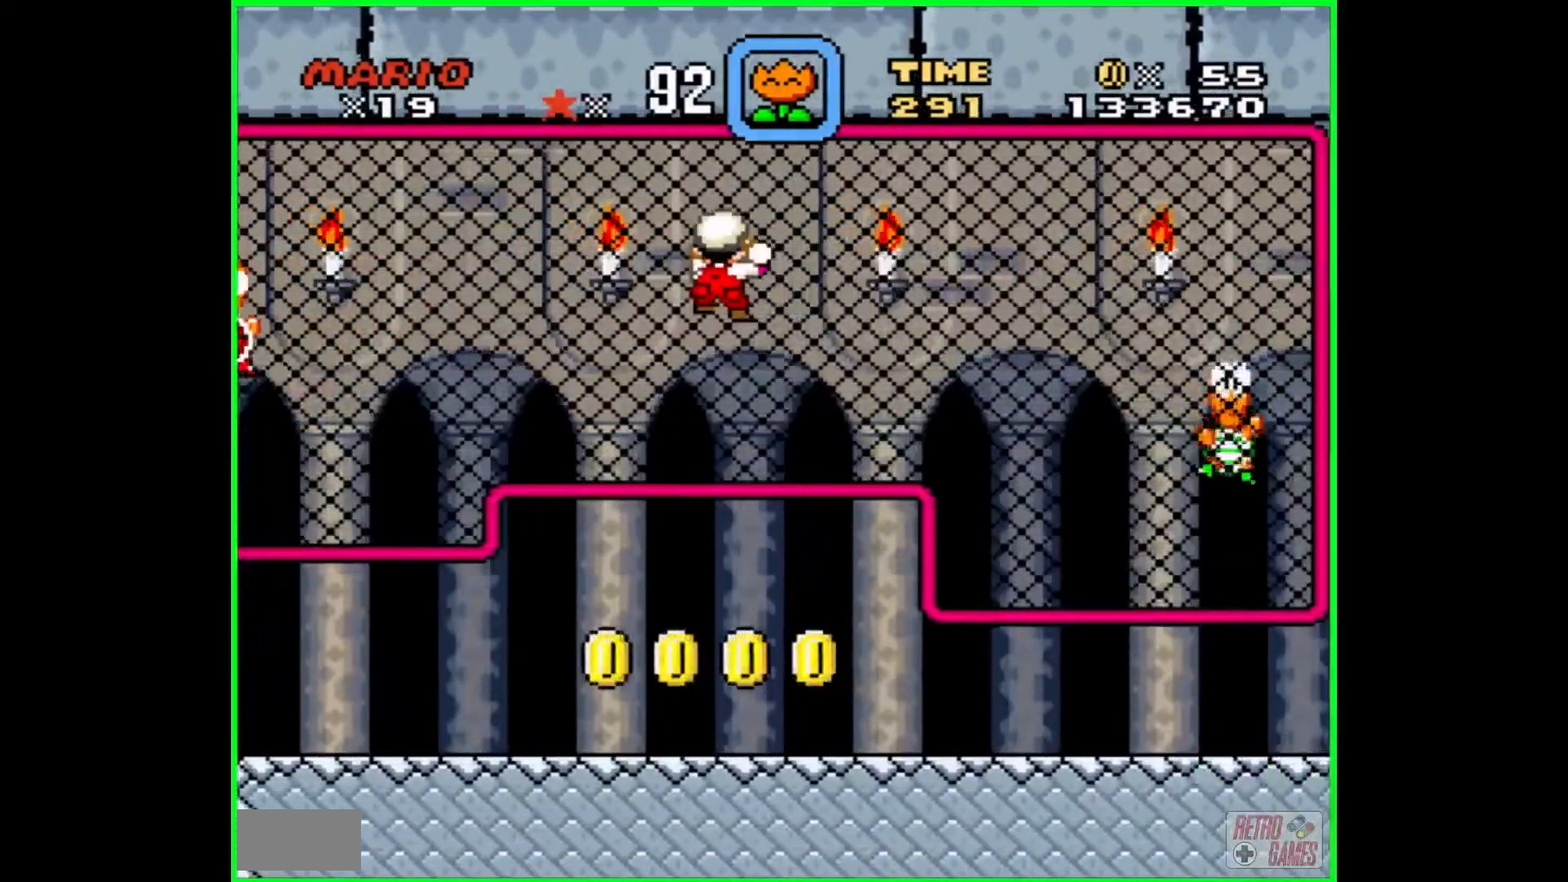
{"buttons": ["DPAD_RIGHT"], "events": [[50, "Y", "up"]]}
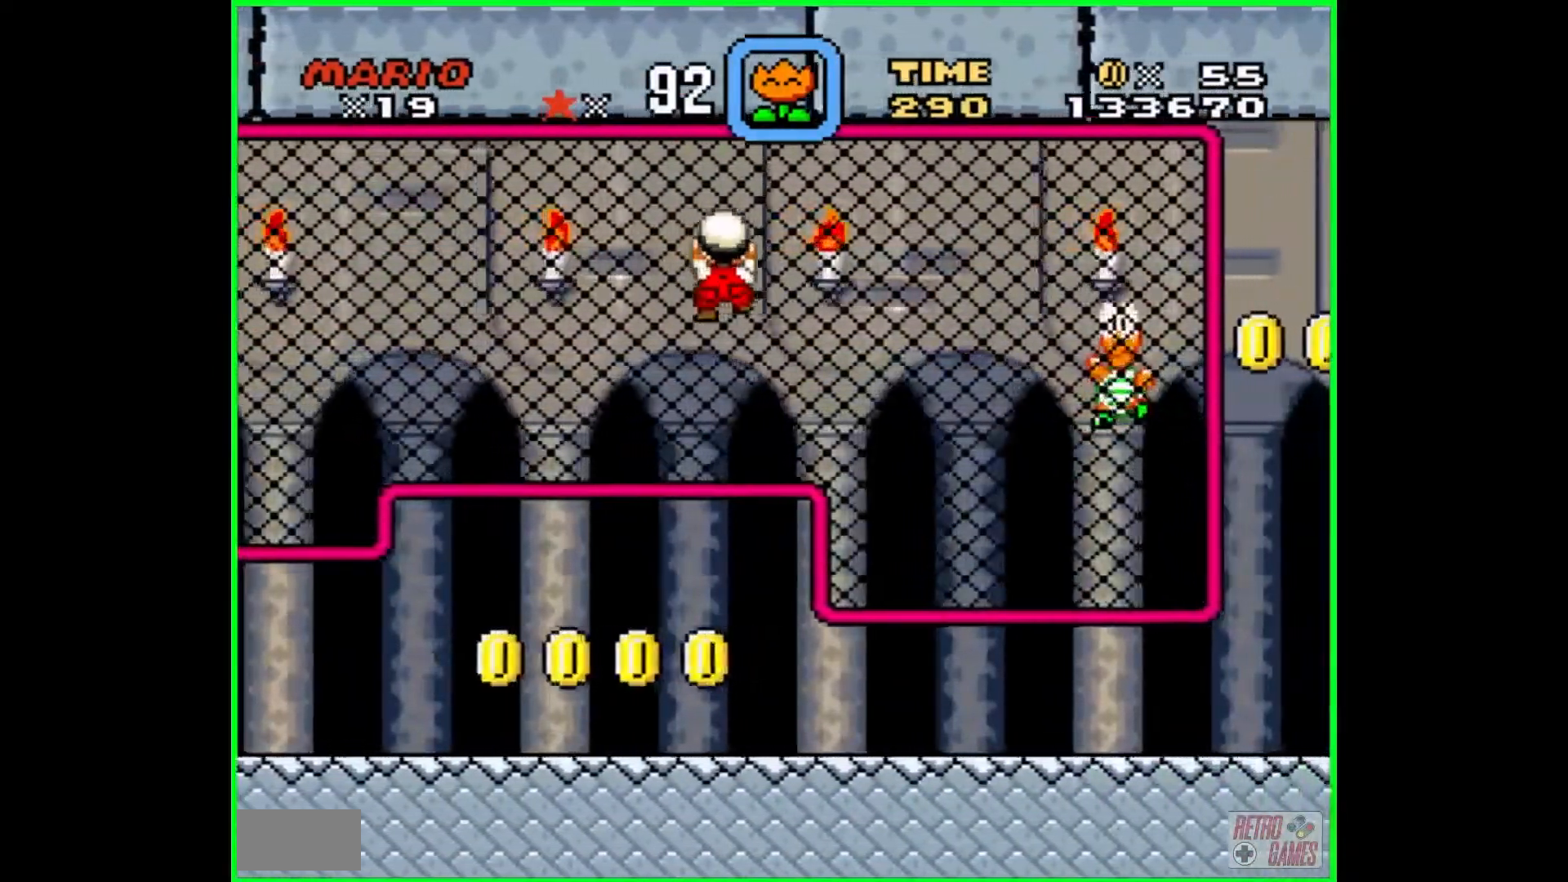
{"buttons": ["DPAD_RIGHT"], "events": []}
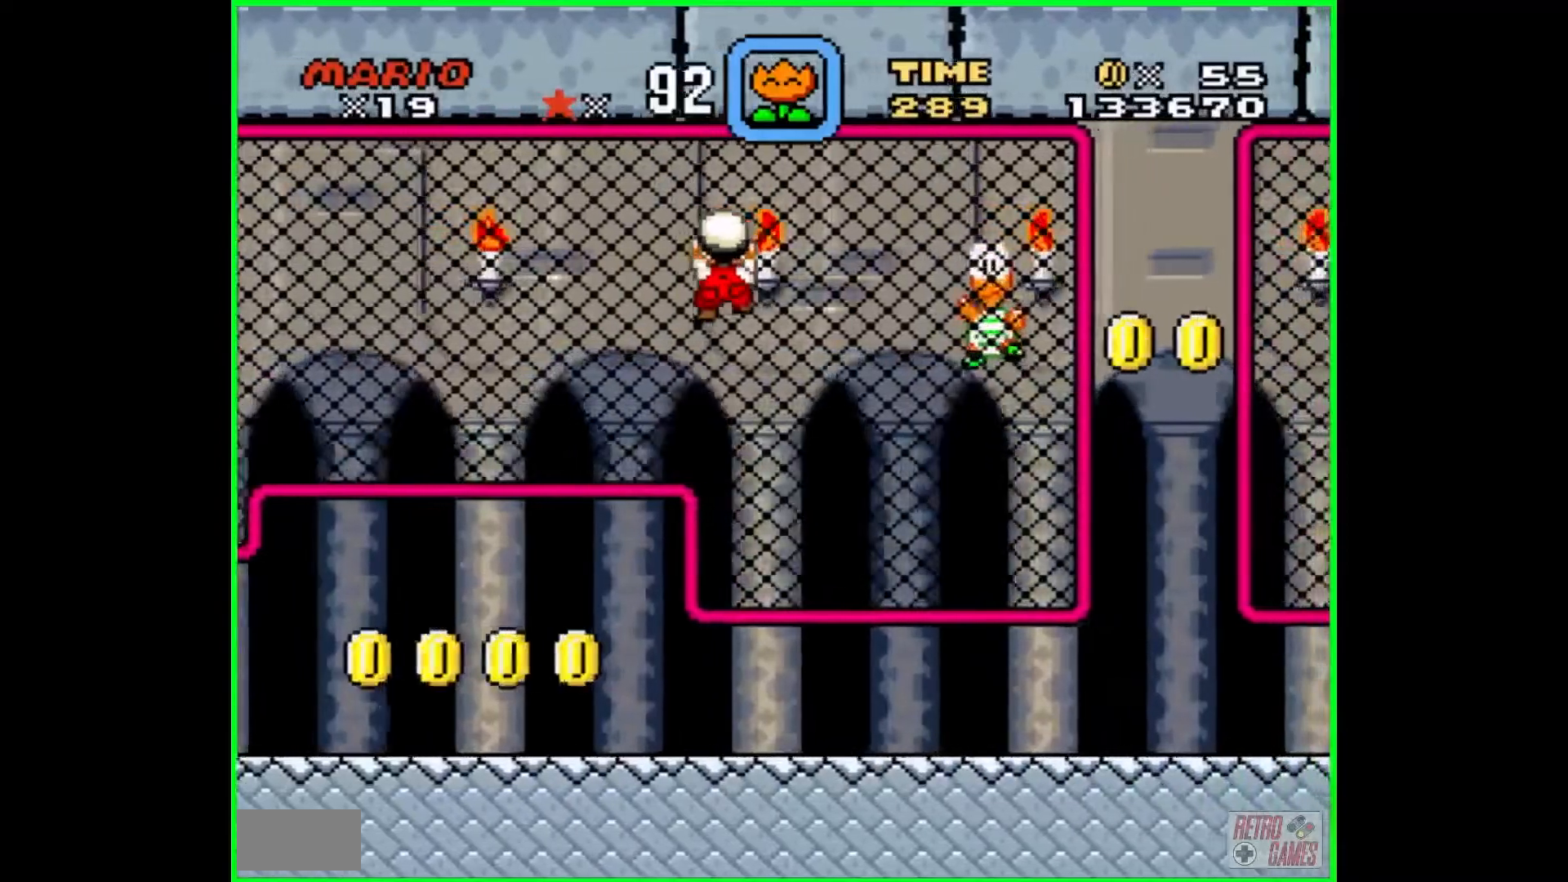
{"buttons": ["DPAD_RIGHT"], "events": []}